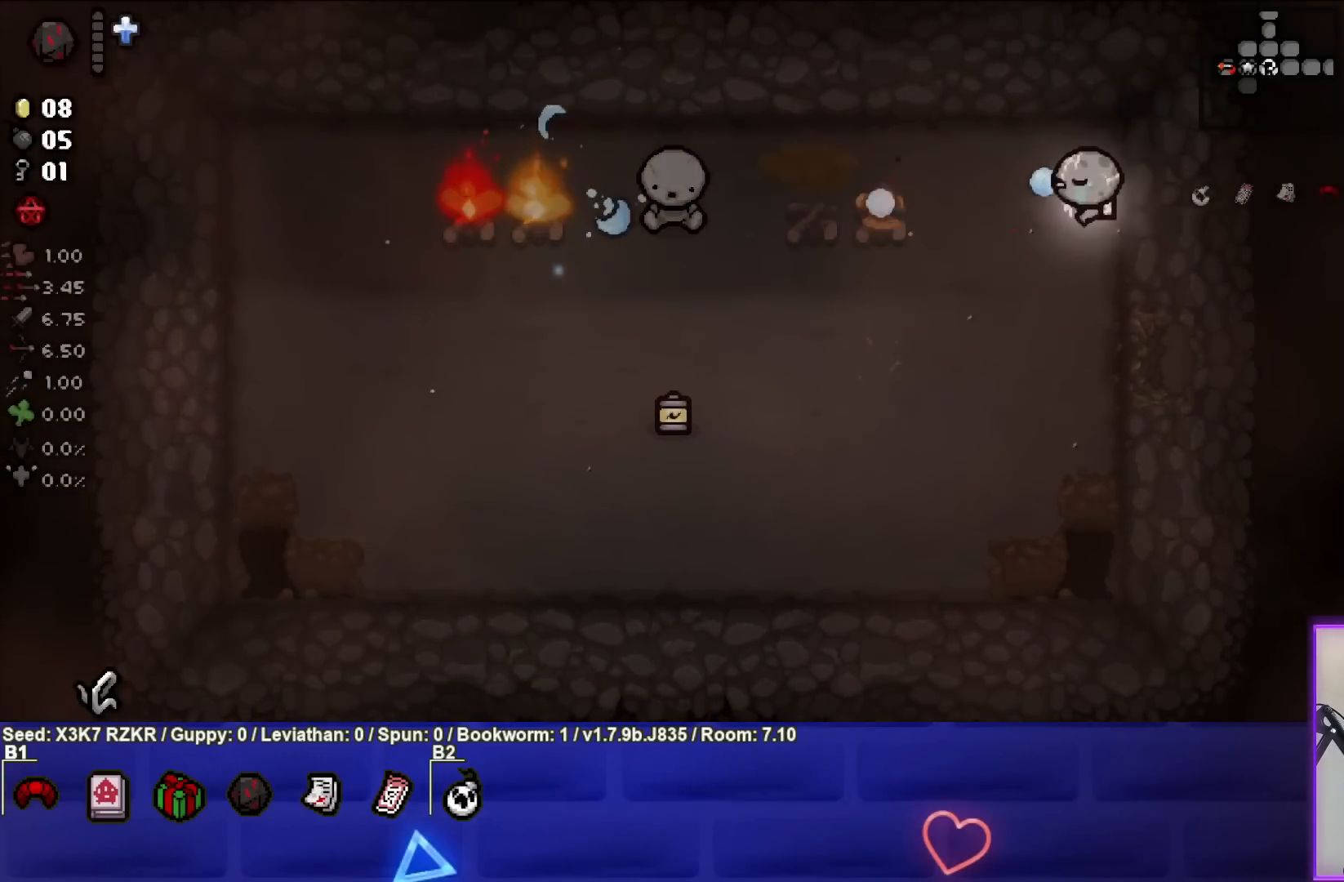
Gameplay with a controller (PlayStation layout); each line is a JSON object with the inputs held at the frame after it. "events" lists button and stick changes between this image and that frame as [ms after this image, input, new state], when the widget could be followed in between. Not read: other_buttons.
{"buttons": ["SQUARE"], "left_stick": "left", "right_stick": "center", "events": [[50, "left_stick", "left"]]}
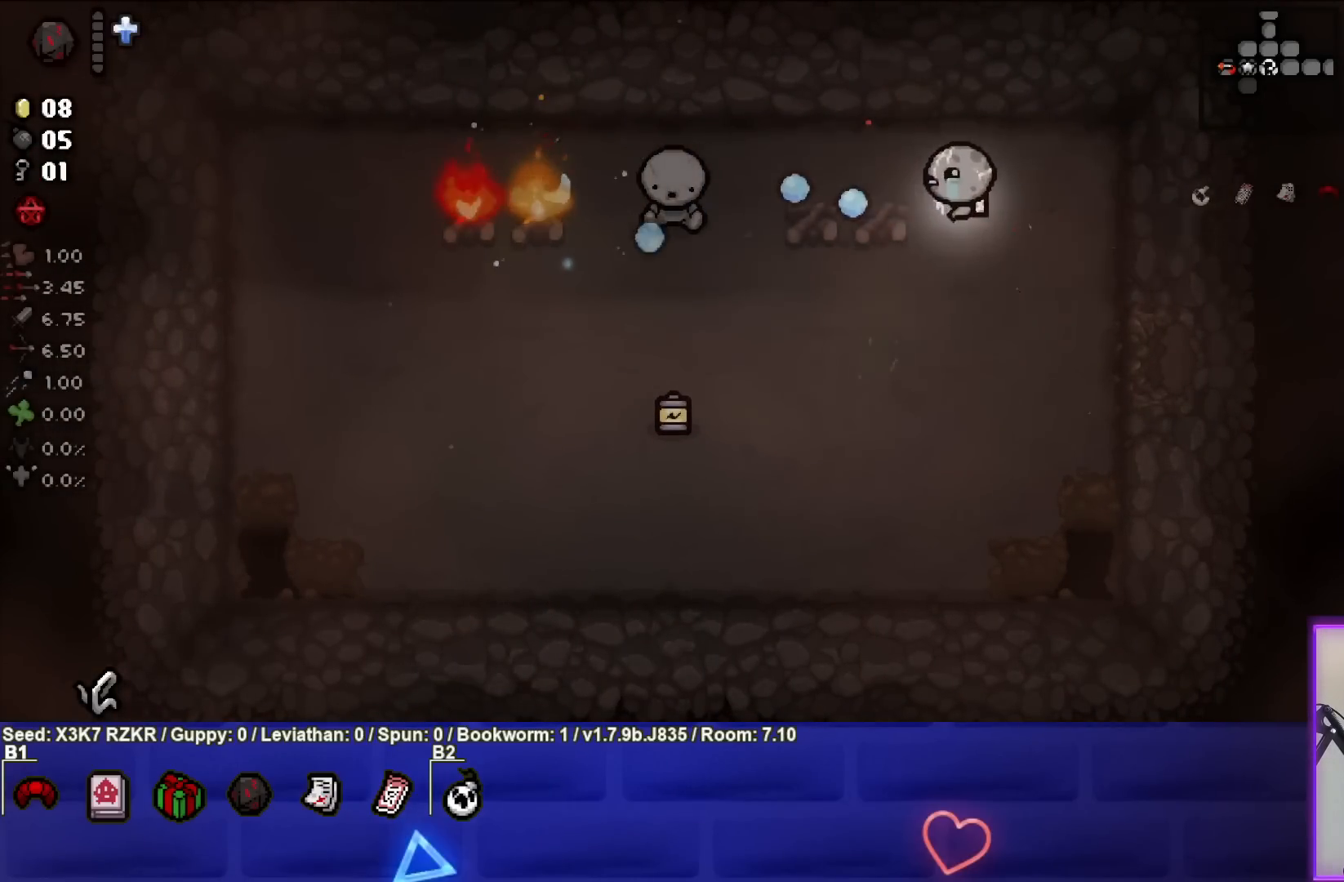
{"buttons": ["SQUARE"], "left_stick": "center", "right_stick": "center", "events": [[383, "left_stick", "center"]]}
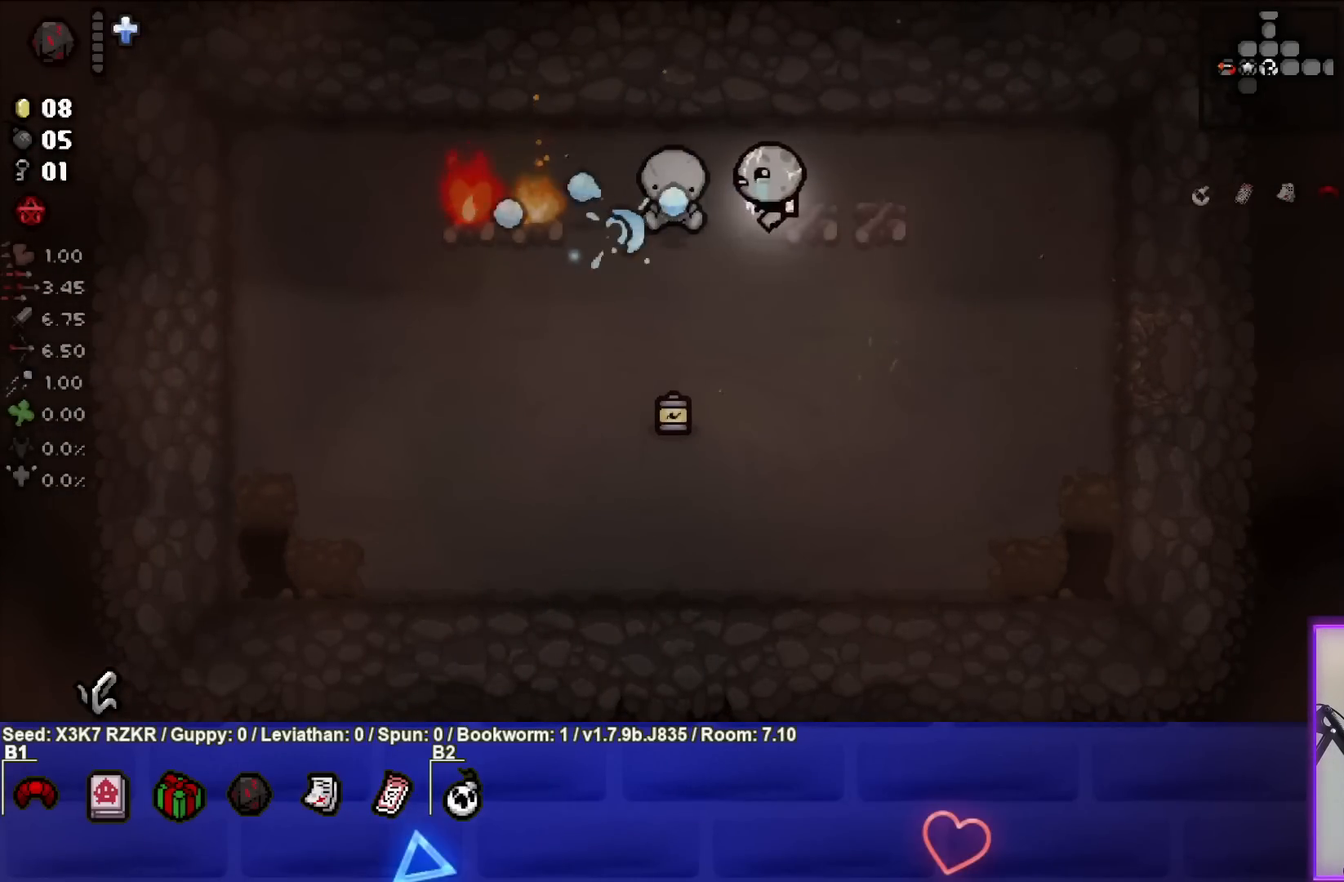
{"buttons": ["SQUARE"], "left_stick": "down", "right_stick": "center", "events": [[150, "left_stick", "right"], [300, "left_stick", "center"], [383, "left_stick", "down"]]}
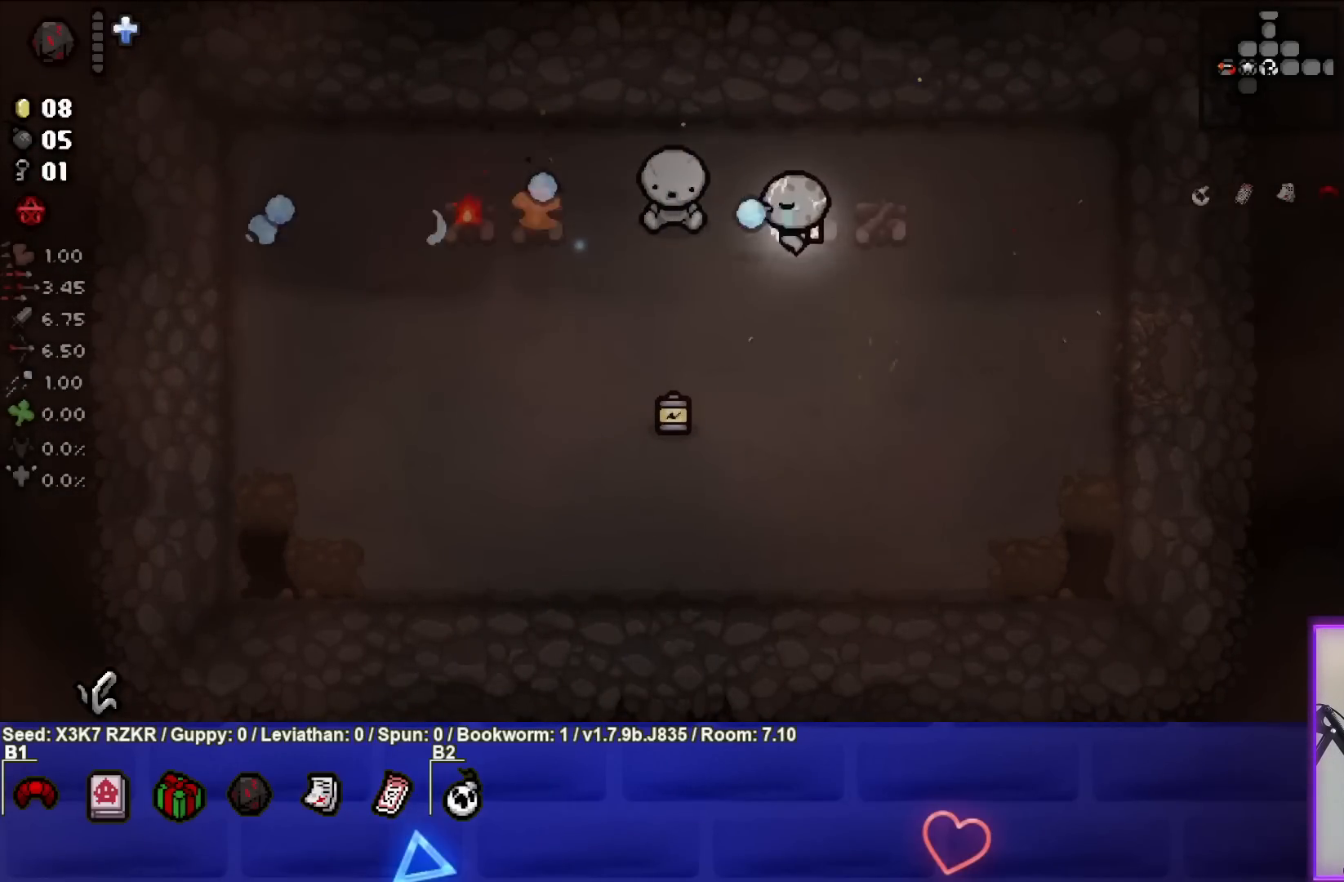
{"buttons": [], "left_stick": "down-left", "right_stick": "center", "events": [[133, "left_stick", "center"], [250, "left_stick", "down-left"], [317, "SQUARE", "up"]]}
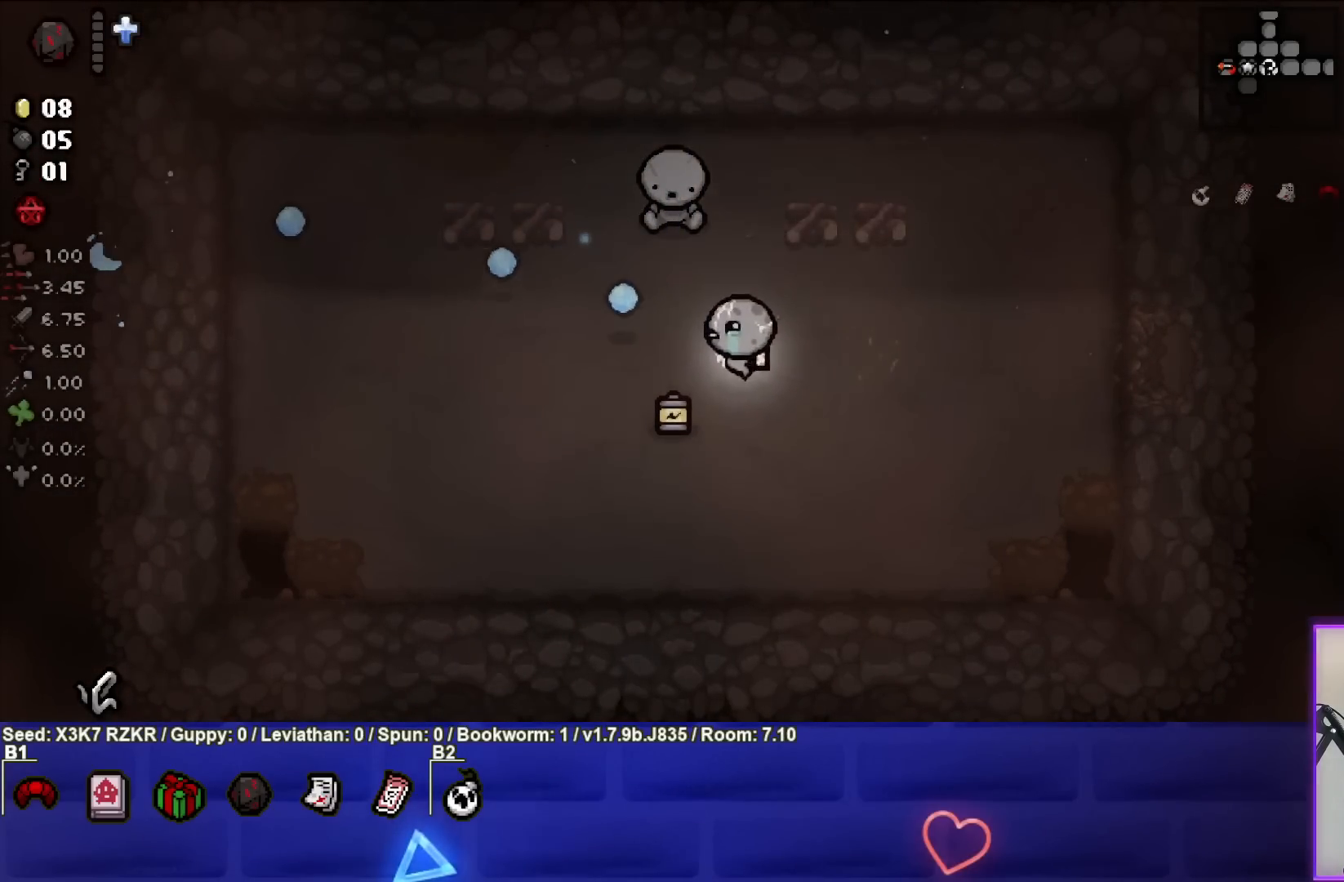
{"buttons": [], "left_stick": "right", "right_stick": "center", "events": [[217, "left_stick", "up-right"], [417, "left_stick", "right"]]}
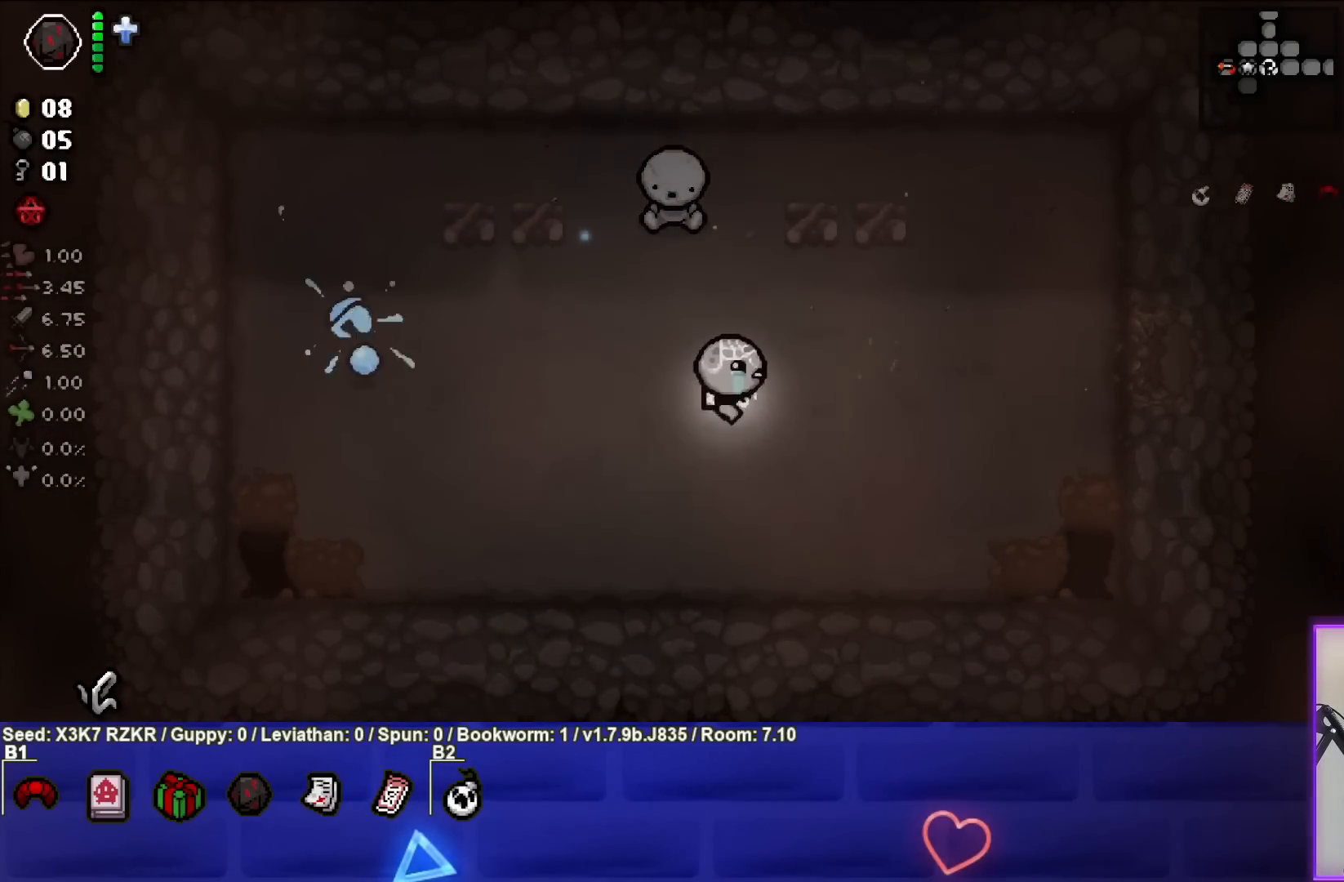
{"buttons": [], "left_stick": "right", "right_stick": "center", "events": []}
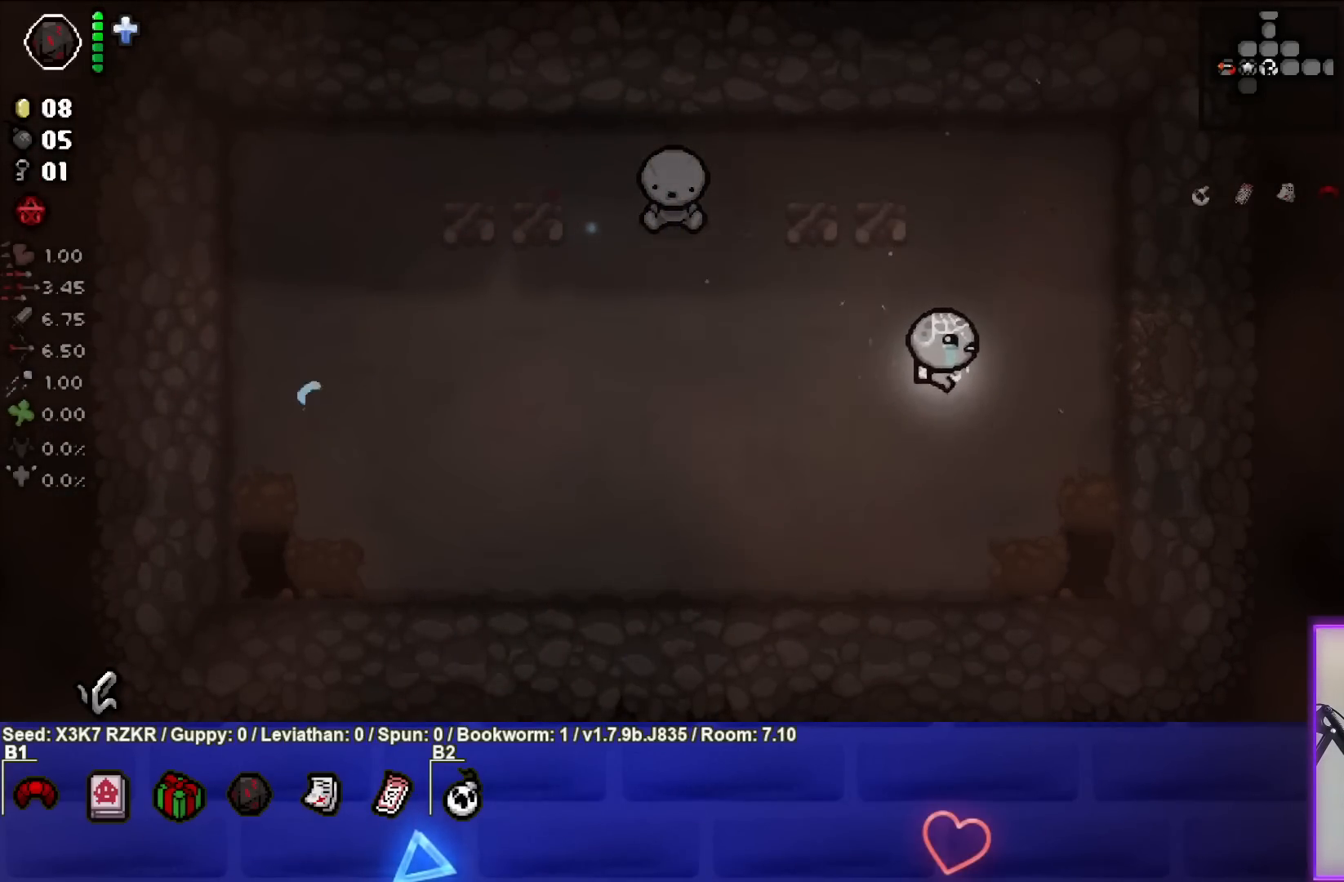
{"buttons": [], "left_stick": "right", "right_stick": "center", "events": []}
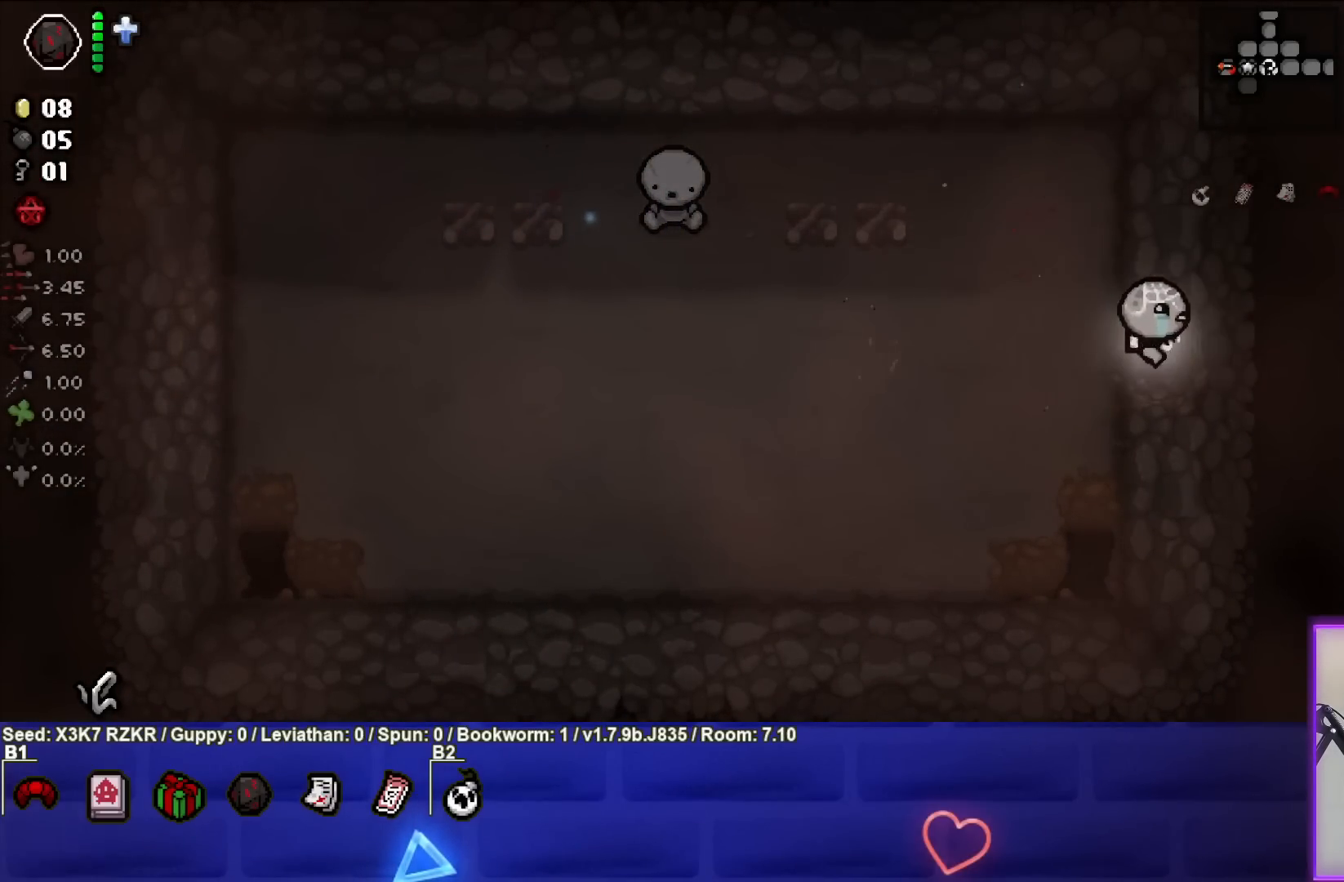
{"buttons": [], "left_stick": "right", "right_stick": "center", "events": []}
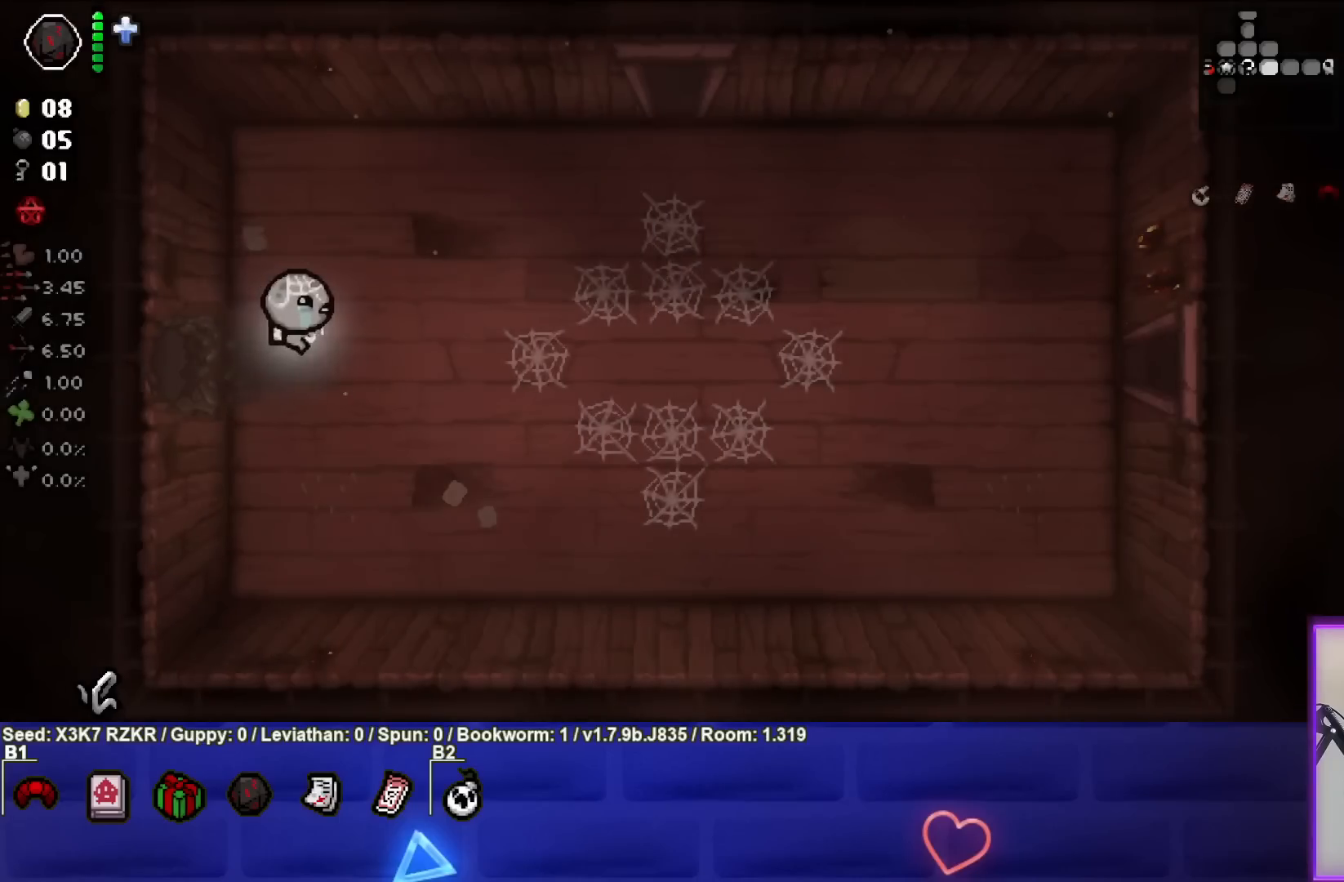
{"buttons": [], "left_stick": "right", "right_stick": "center", "events": []}
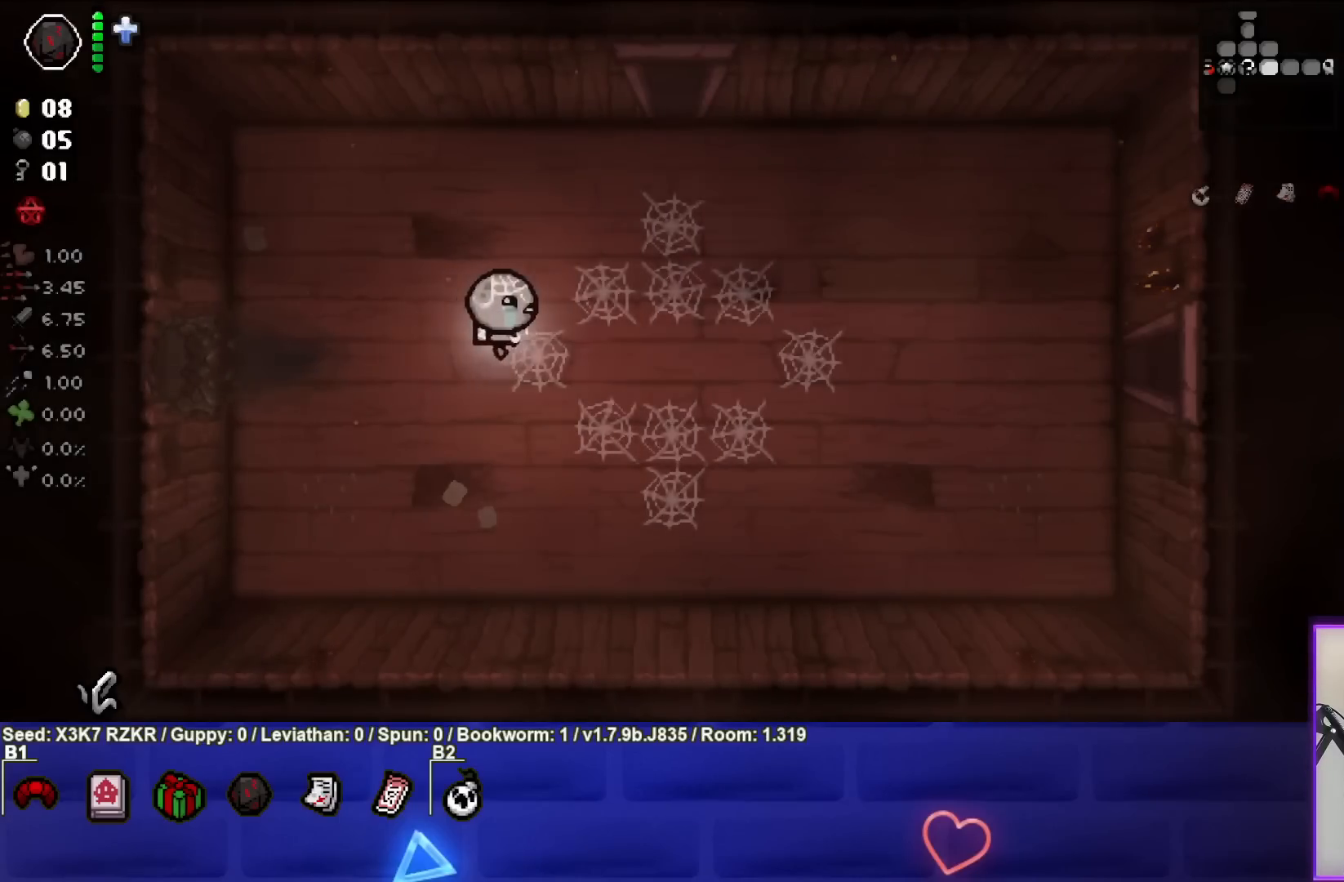
{"buttons": [], "left_stick": "right", "right_stick": "center", "events": []}
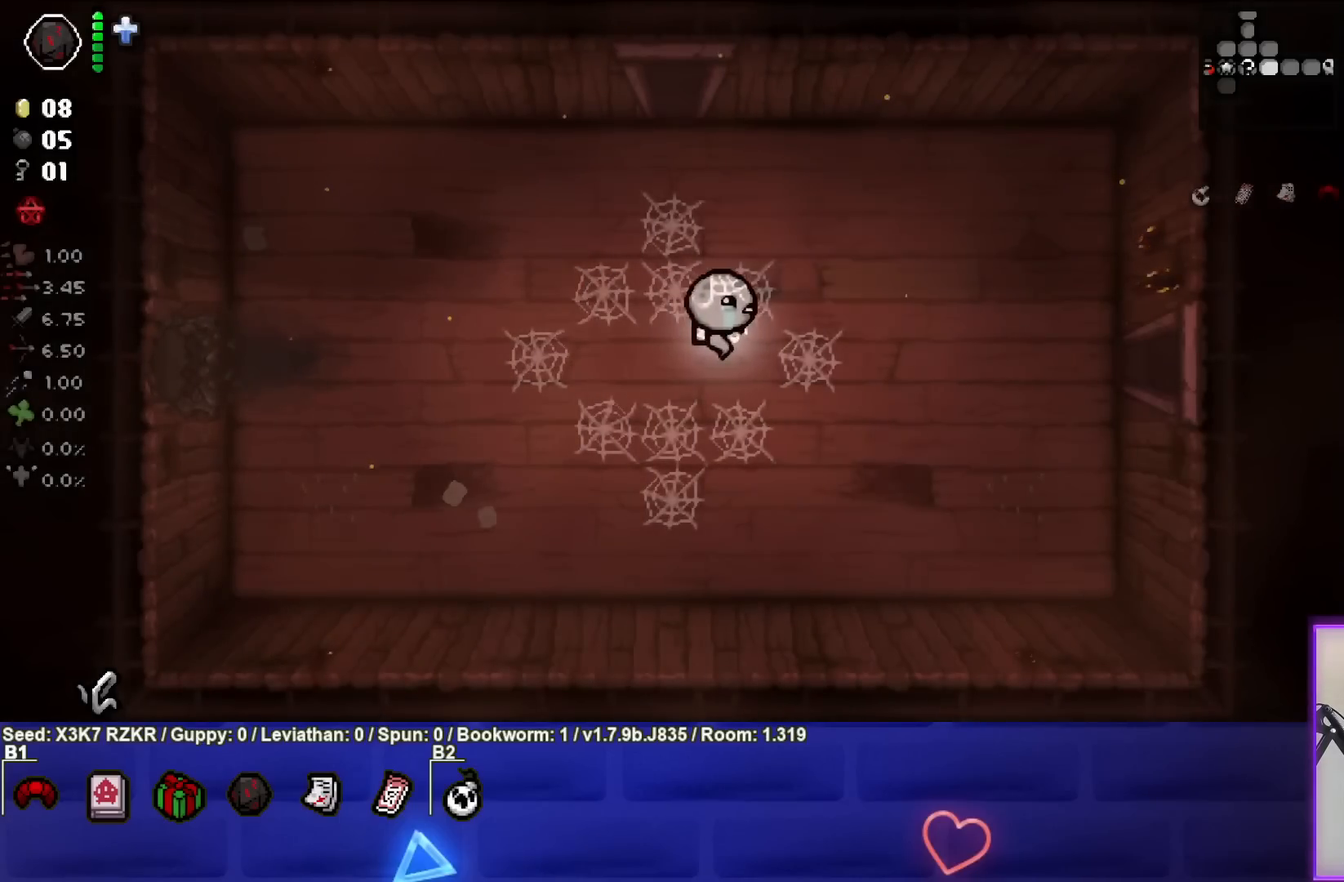
{"buttons": [], "left_stick": "right", "right_stick": "center", "events": []}
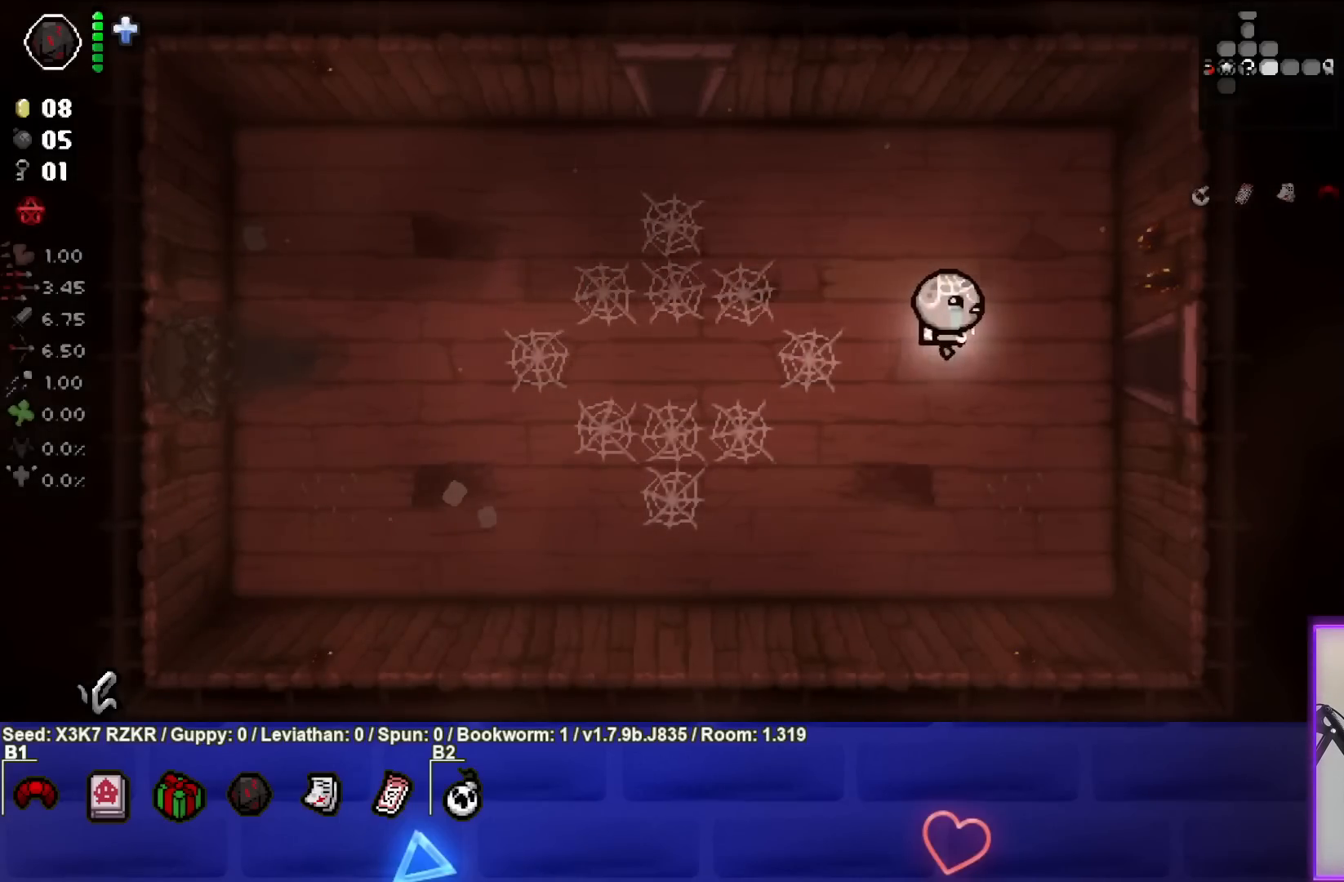
{"buttons": [], "left_stick": "right", "right_stick": "center", "events": []}
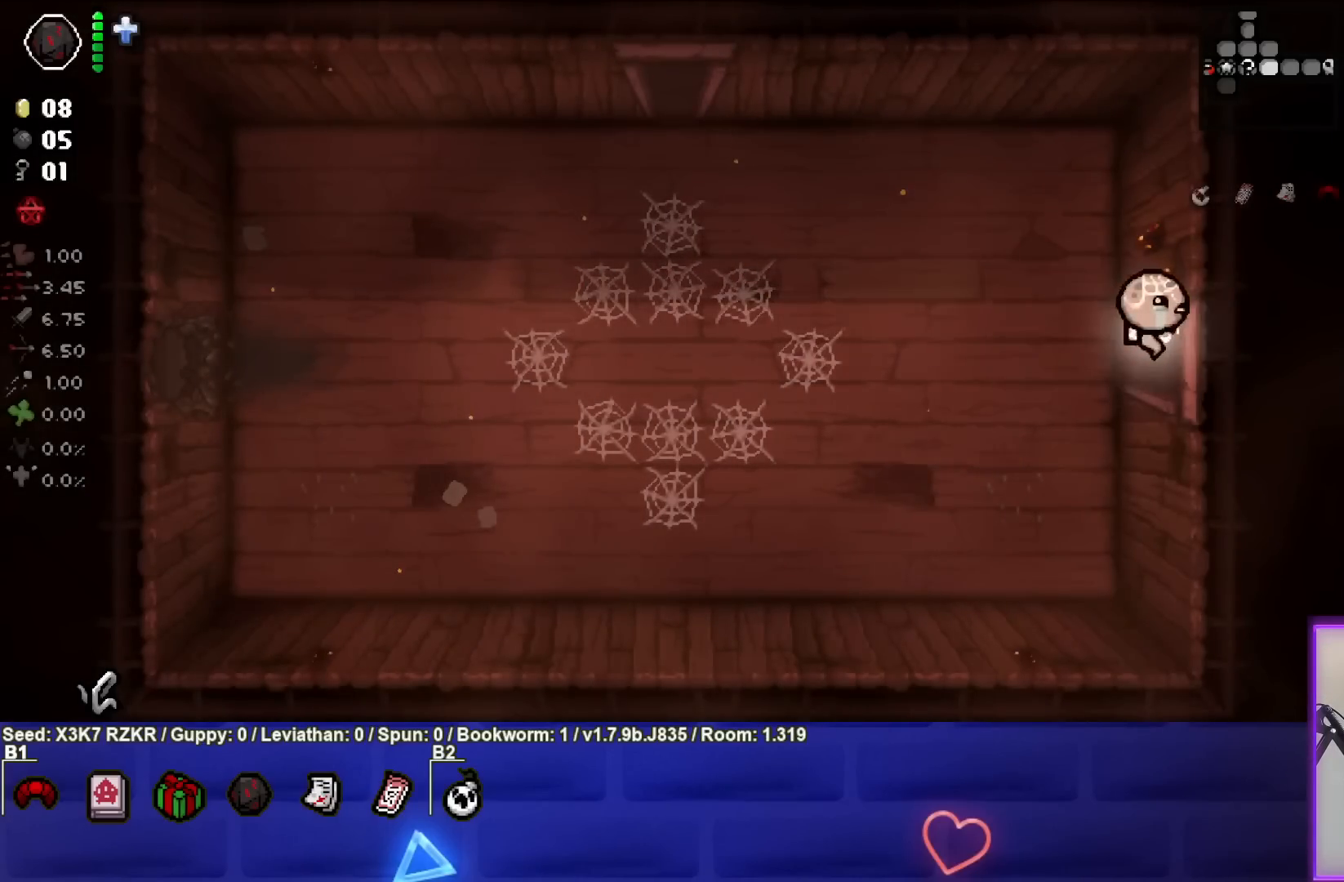
{"buttons": [], "left_stick": "right", "right_stick": "center", "events": []}
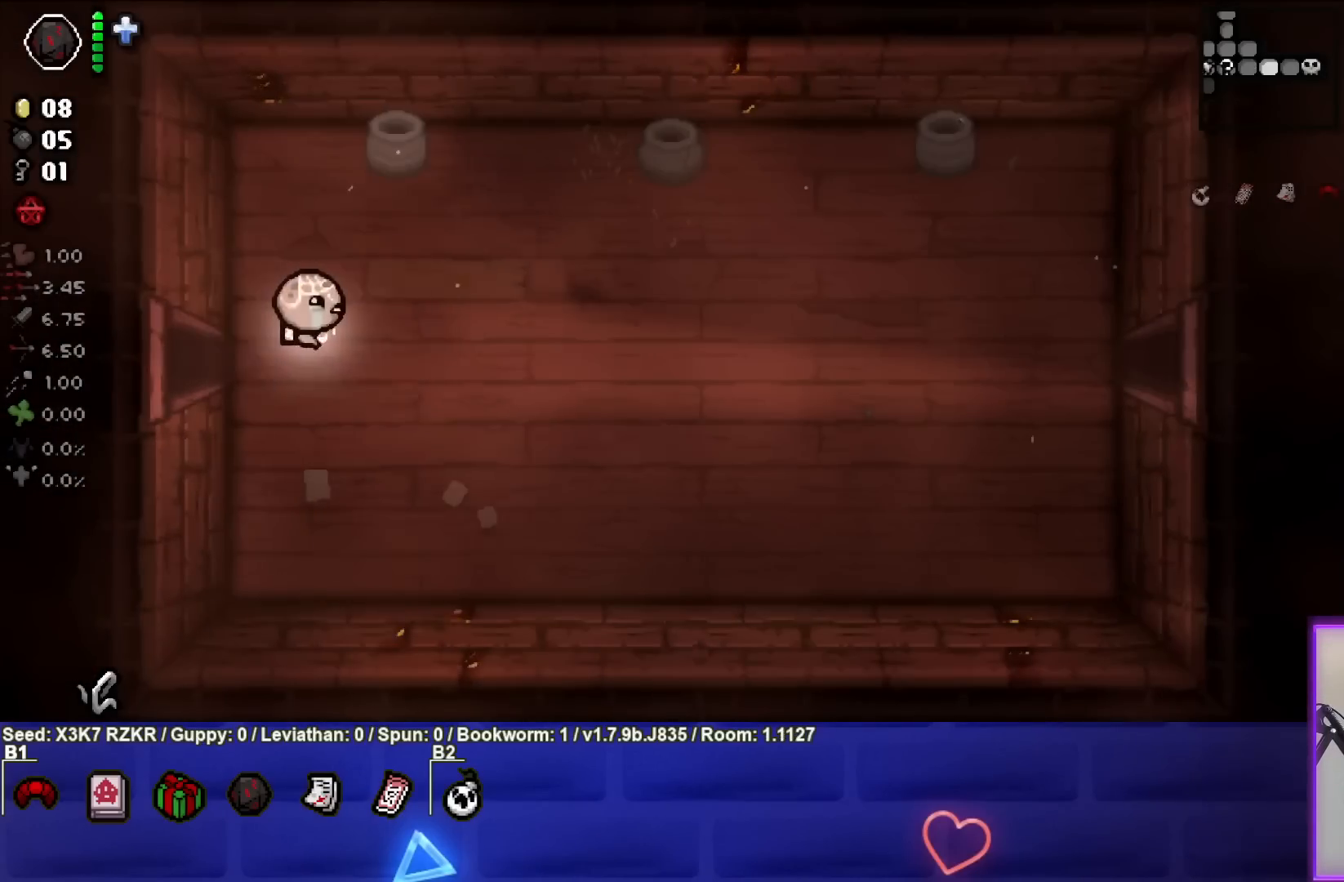
{"buttons": [], "left_stick": "right", "right_stick": "center", "events": [[200, "CIRCLE", "down"], [350, "CIRCLE", "up"], [417, "CIRCLE", "down"], [500, "CIRCLE", "up"]]}
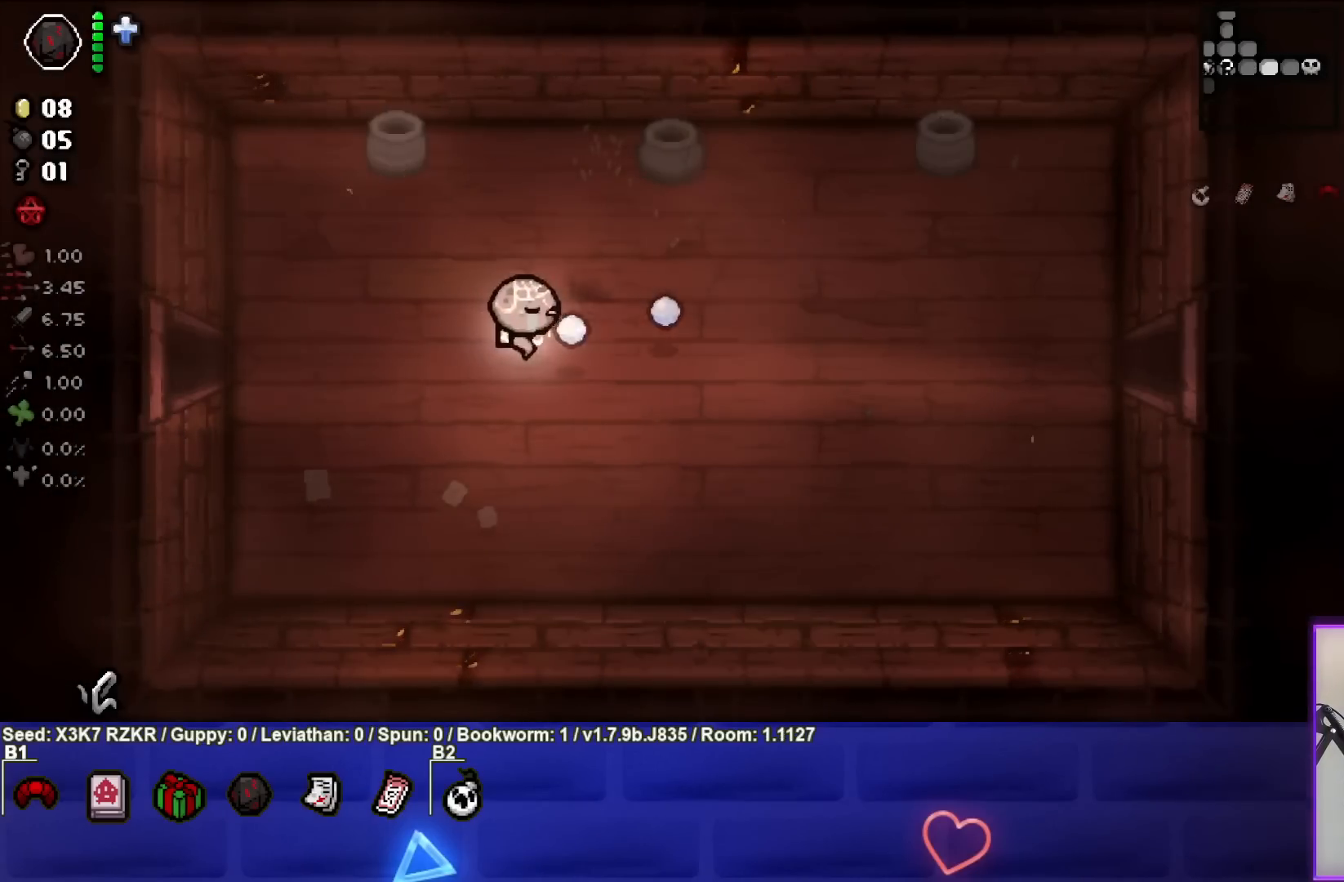
{"buttons": [], "left_stick": "down", "right_stick": "center", "events": [[100, "CIRCLE", "down"], [167, "CIRCLE", "up"], [267, "left_stick", "down"]]}
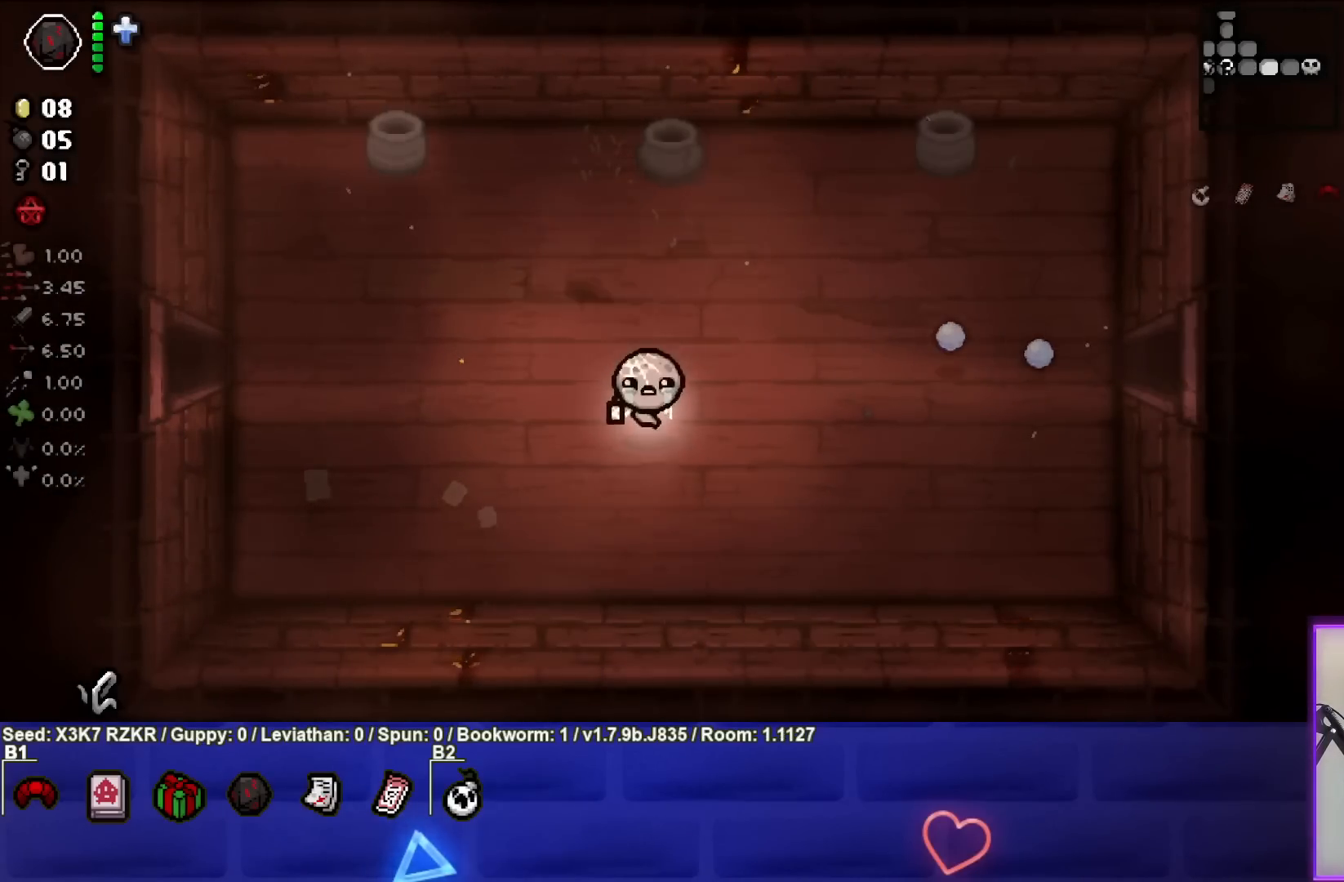
{"buttons": ["L1"], "left_stick": "up", "right_stick": "center", "events": [[383, "left_stick", "center"], [467, "L1", "down"], [467, "left_stick", "up"]]}
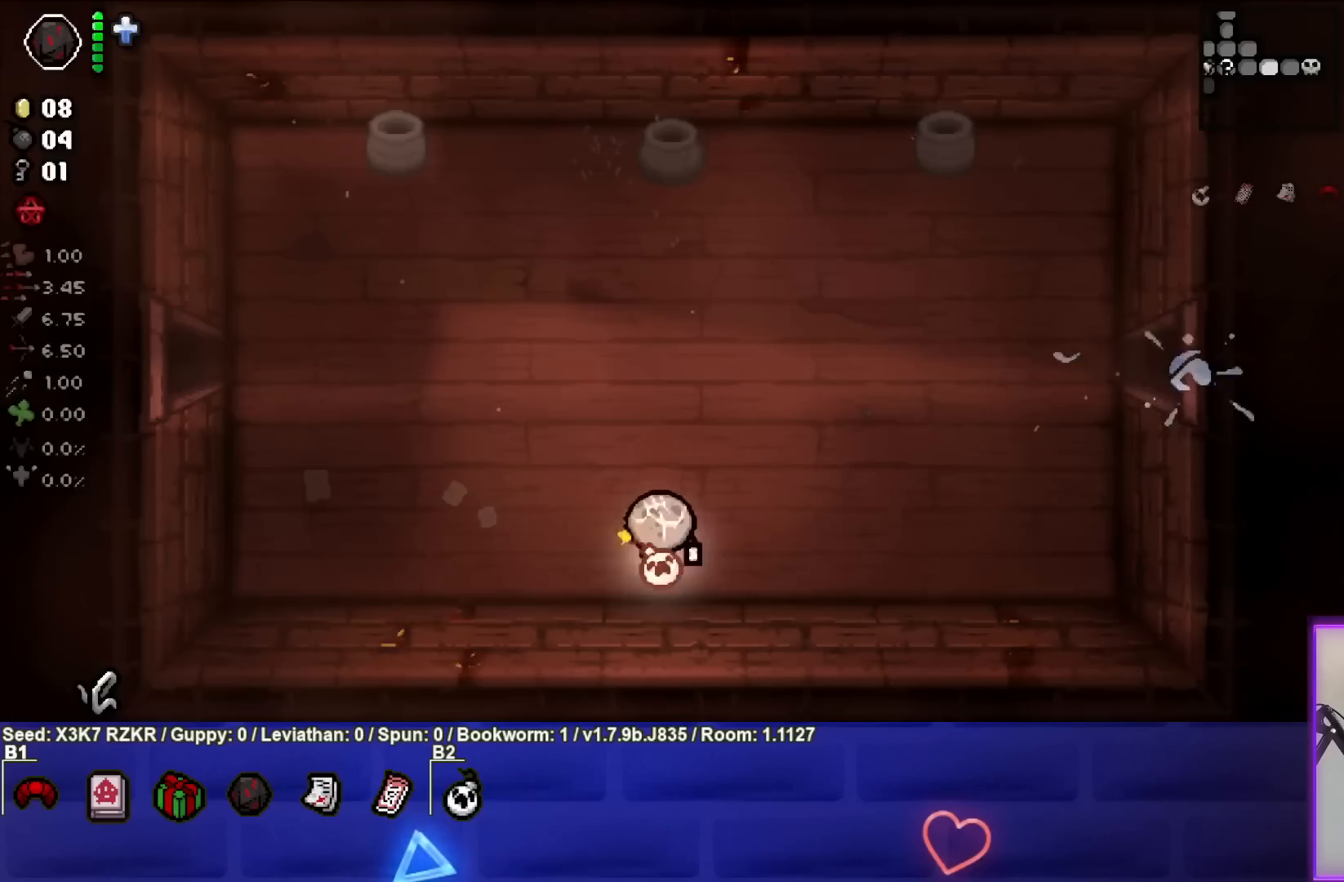
{"buttons": [], "left_stick": "up", "right_stick": "center", "events": [[83, "L1", "up"]]}
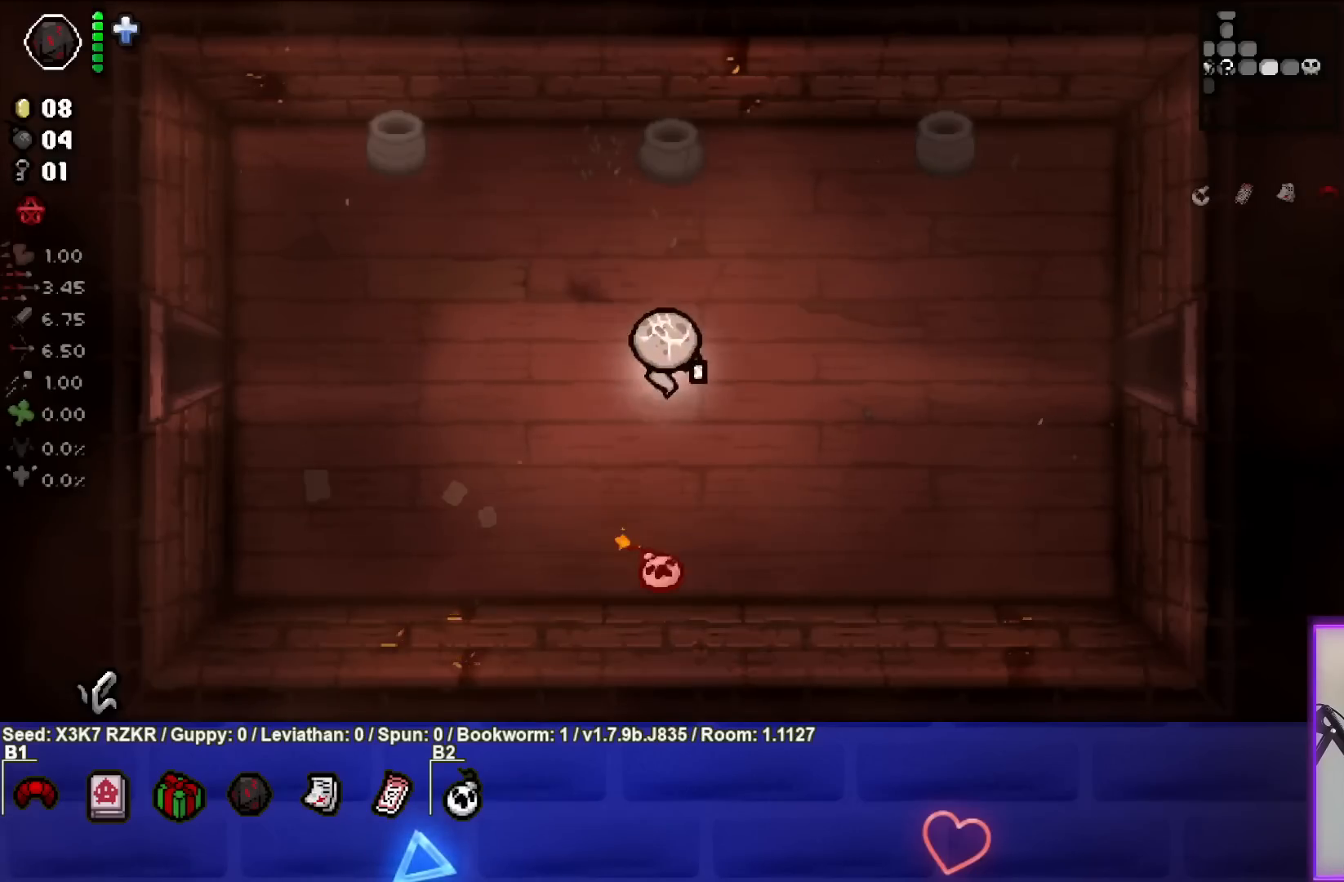
{"buttons": [], "left_stick": "center", "right_stick": "center", "events": [[300, "left_stick", "center"]]}
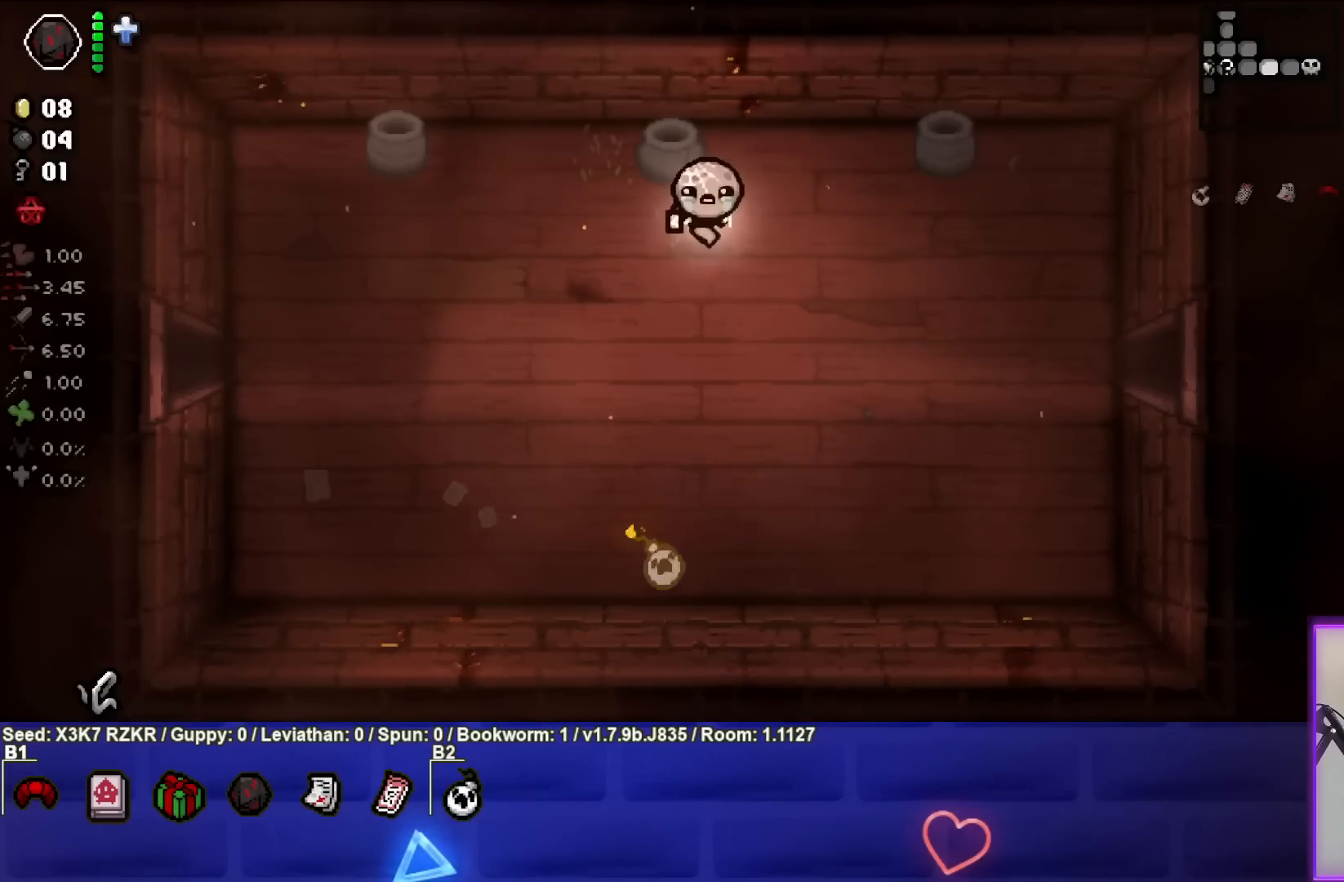
{"buttons": [], "left_stick": "center", "right_stick": "center", "events": []}
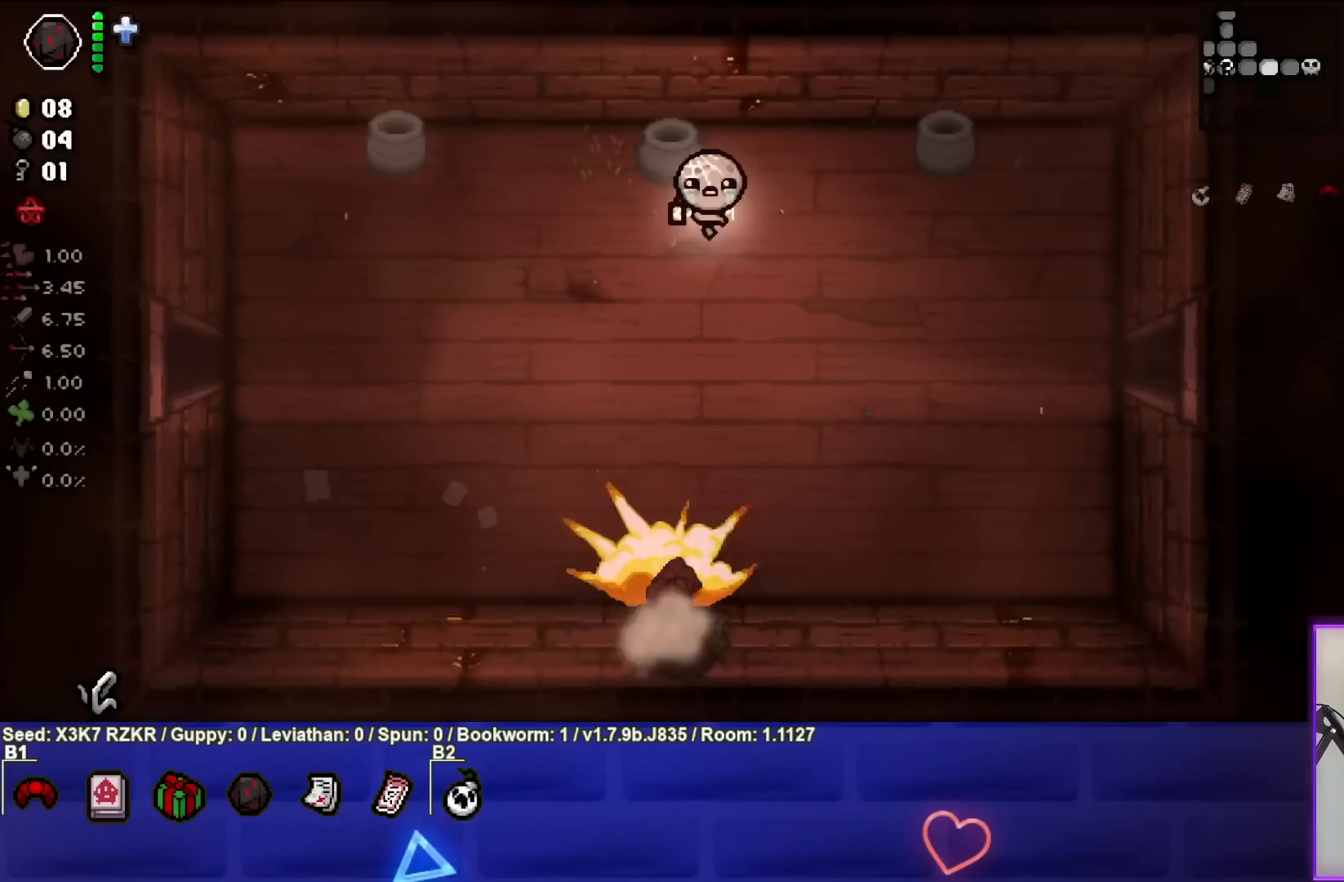
{"buttons": [], "left_stick": "down", "right_stick": "center", "events": [[217, "left_stick", "down"]]}
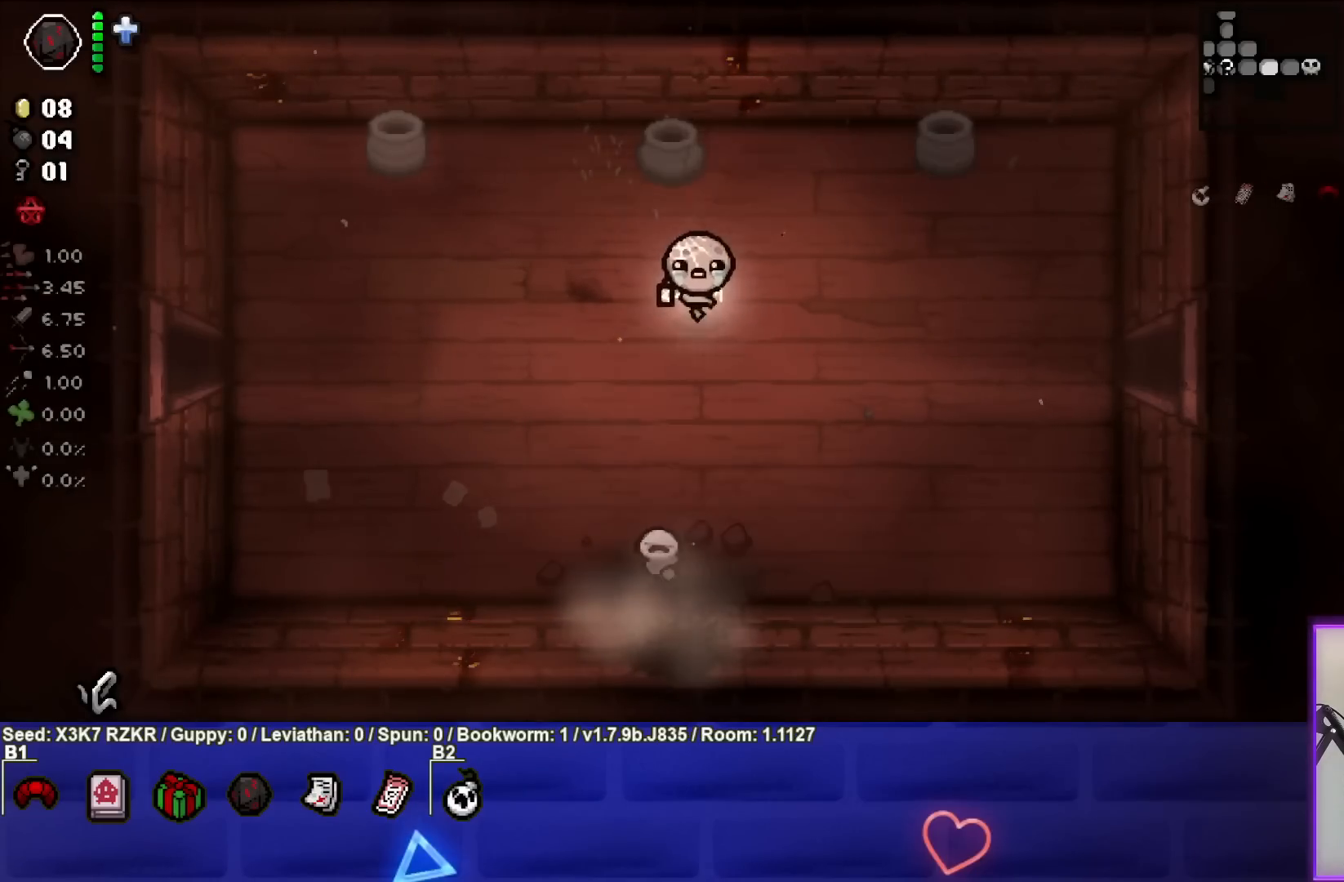
{"buttons": [], "left_stick": "down", "right_stick": "center", "events": []}
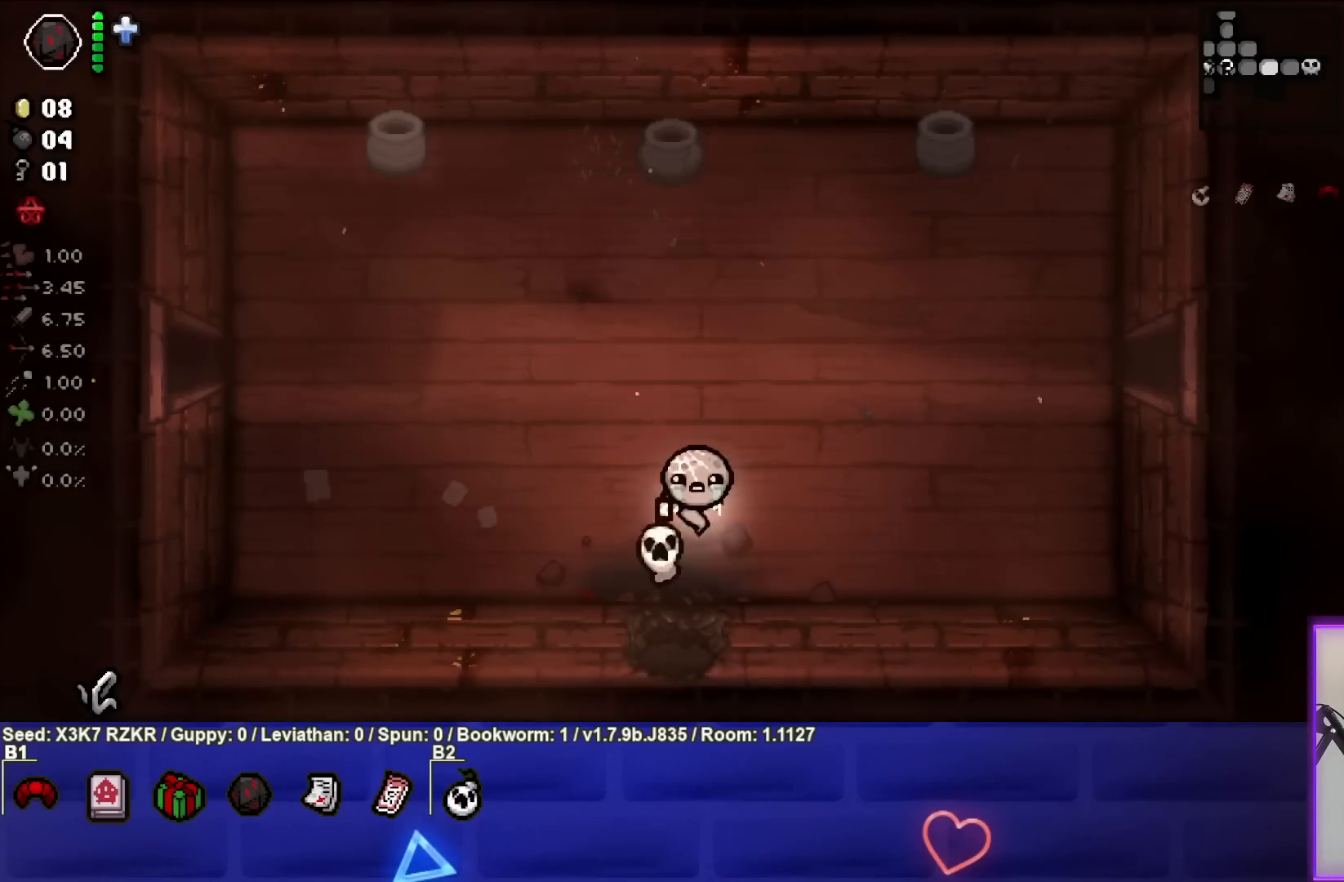
{"buttons": [], "left_stick": "center", "right_stick": "center", "events": [[400, "left_stick", "center"]]}
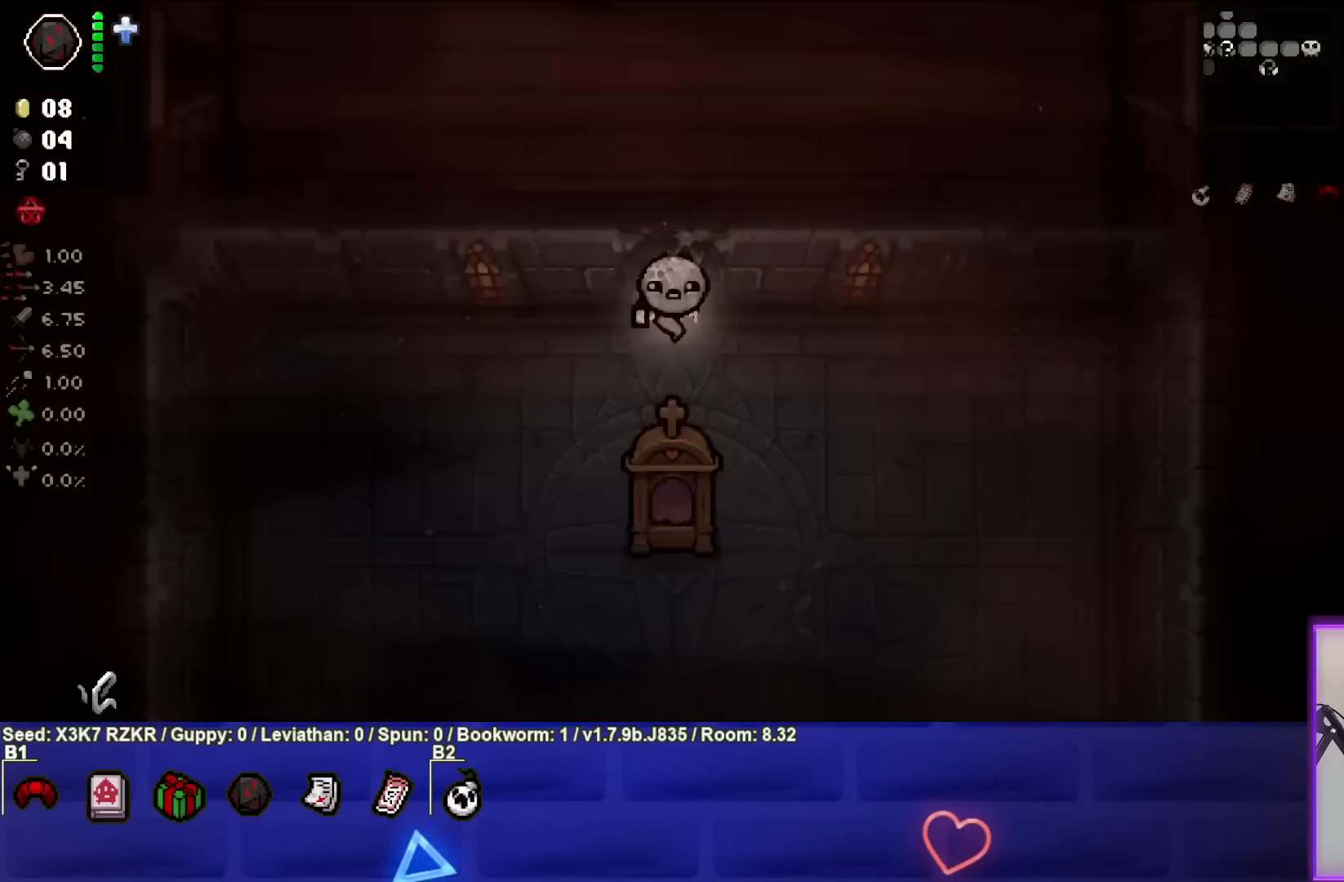
{"buttons": [], "left_stick": "up", "right_stick": "center", "events": [[483, "left_stick", "up"]]}
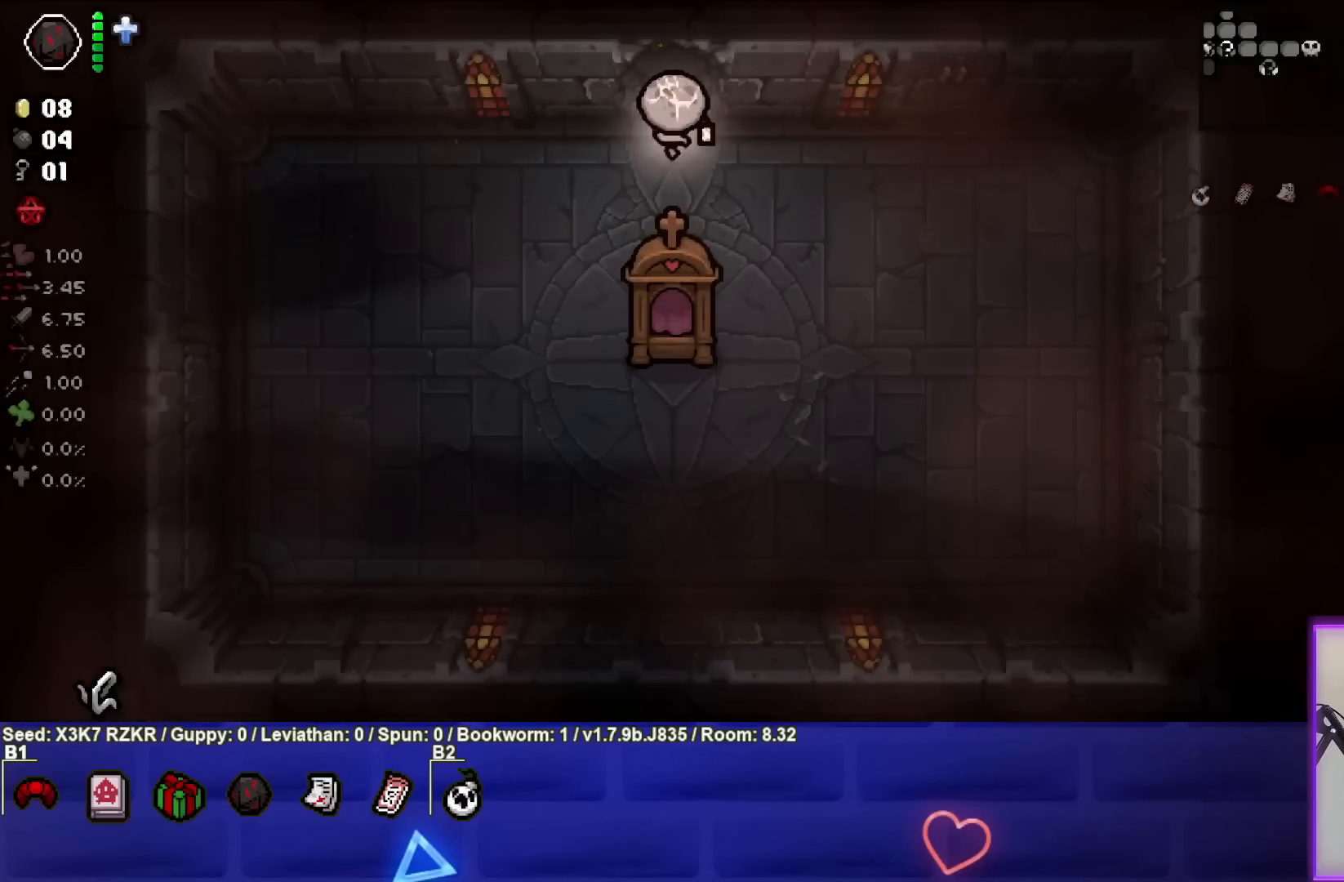
{"buttons": [], "left_stick": "up-right", "right_stick": "center", "events": [[367, "left_stick", "up-right"]]}
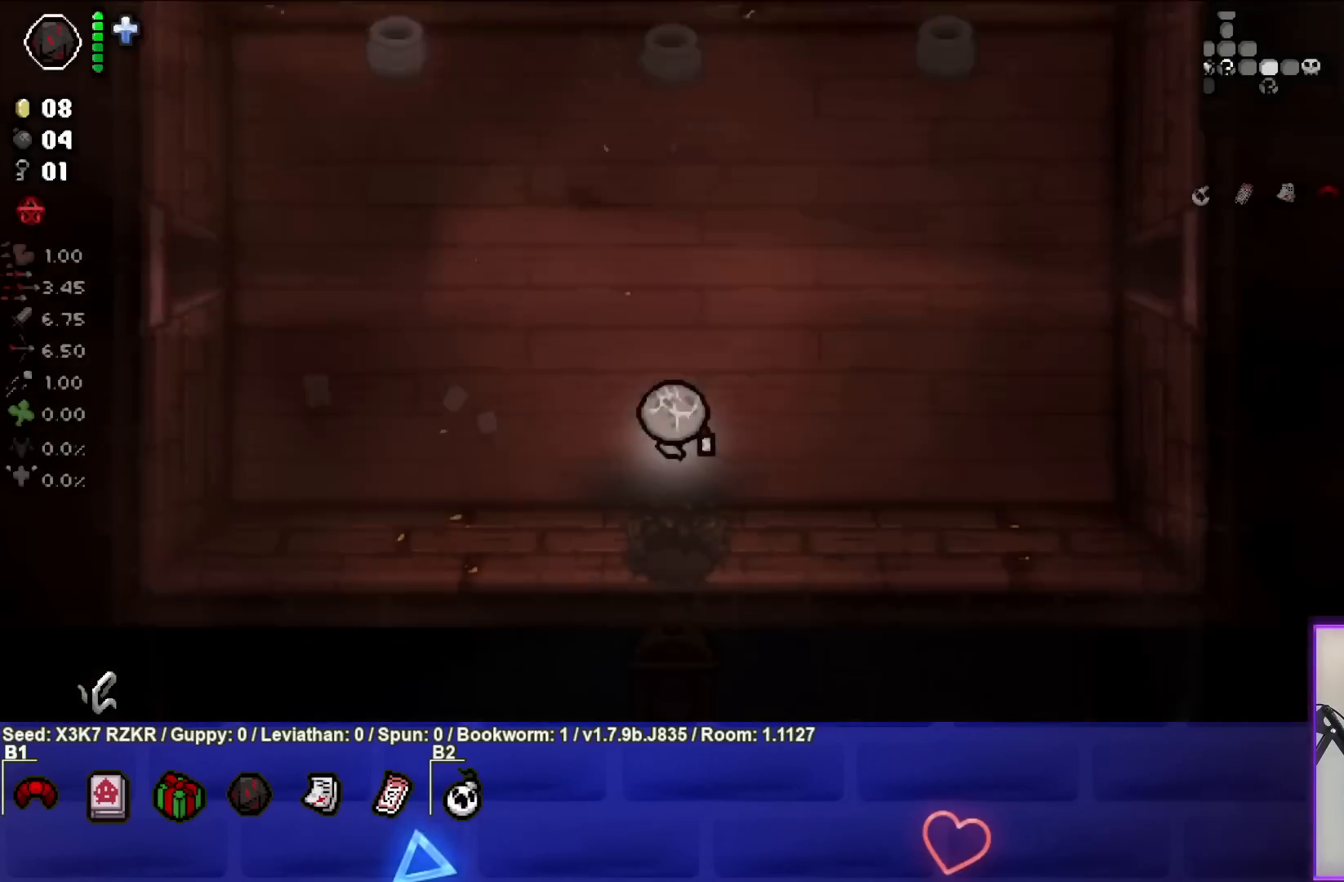
{"buttons": [], "left_stick": "up-right", "right_stick": "center", "events": []}
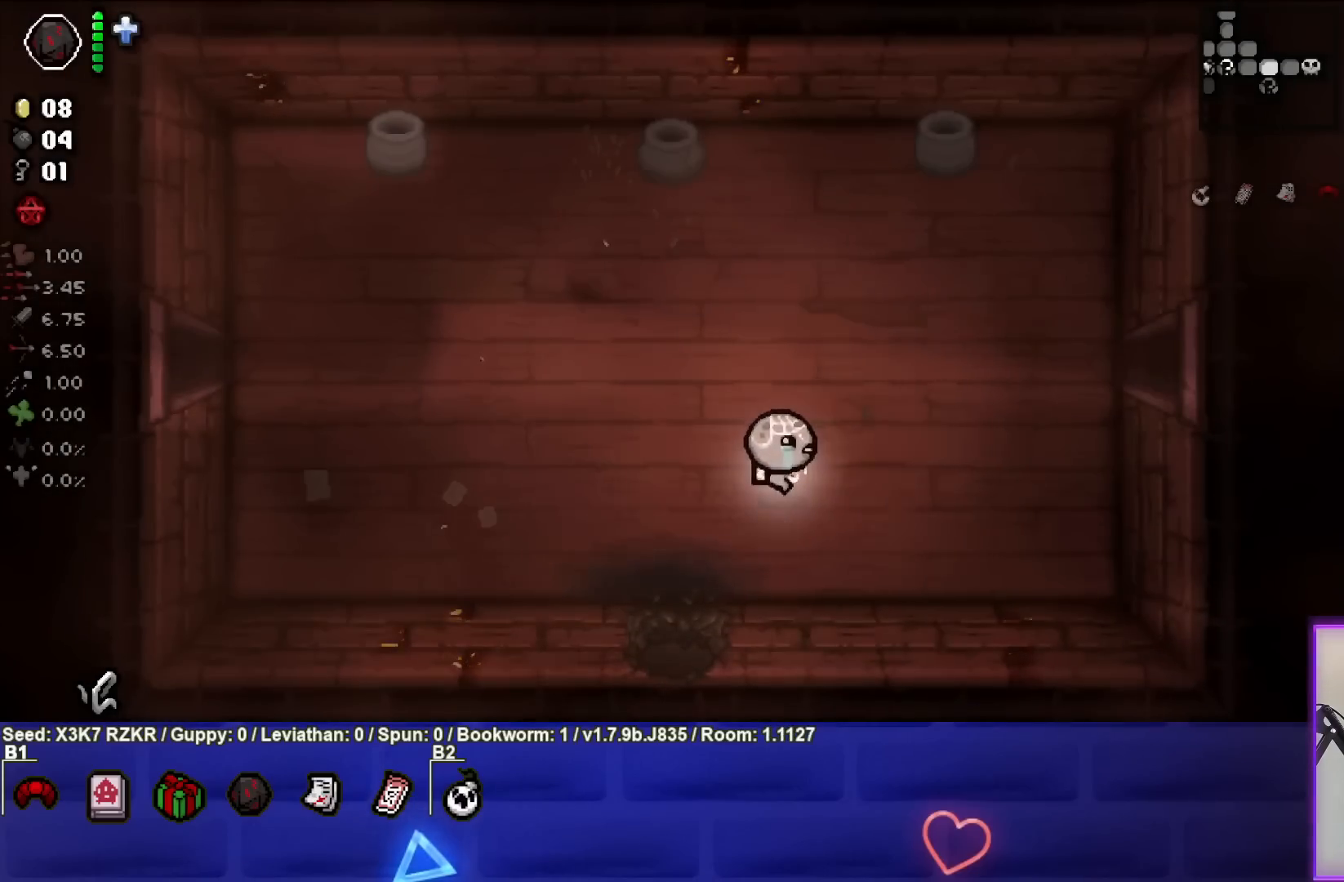
{"buttons": [], "left_stick": "up-right", "right_stick": "center", "events": []}
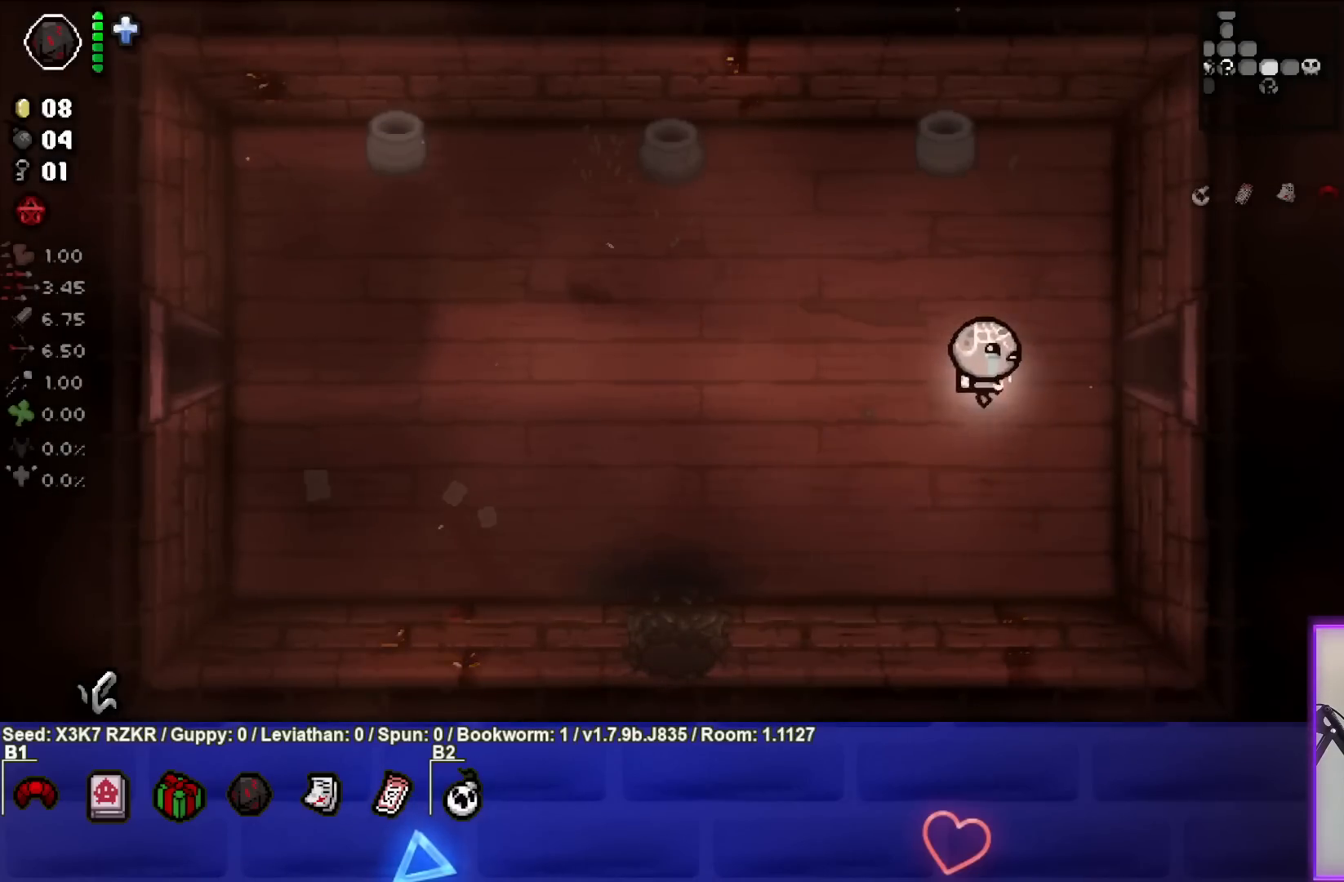
{"buttons": [], "left_stick": "right", "right_stick": "center", "events": [[50, "left_stick", "right"]]}
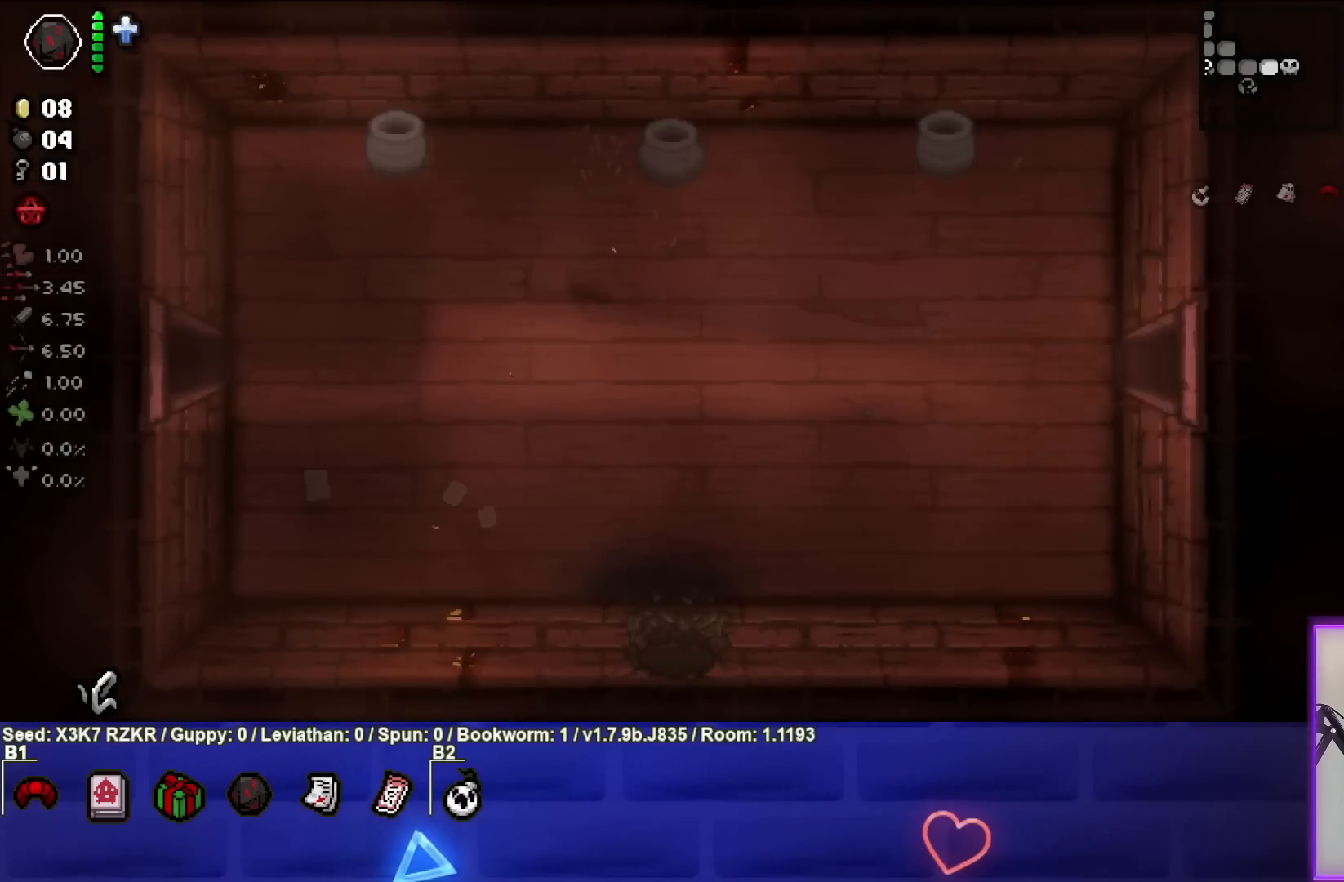
{"buttons": [], "left_stick": "right", "right_stick": "right", "events": [[233, "right_stick", "right"]]}
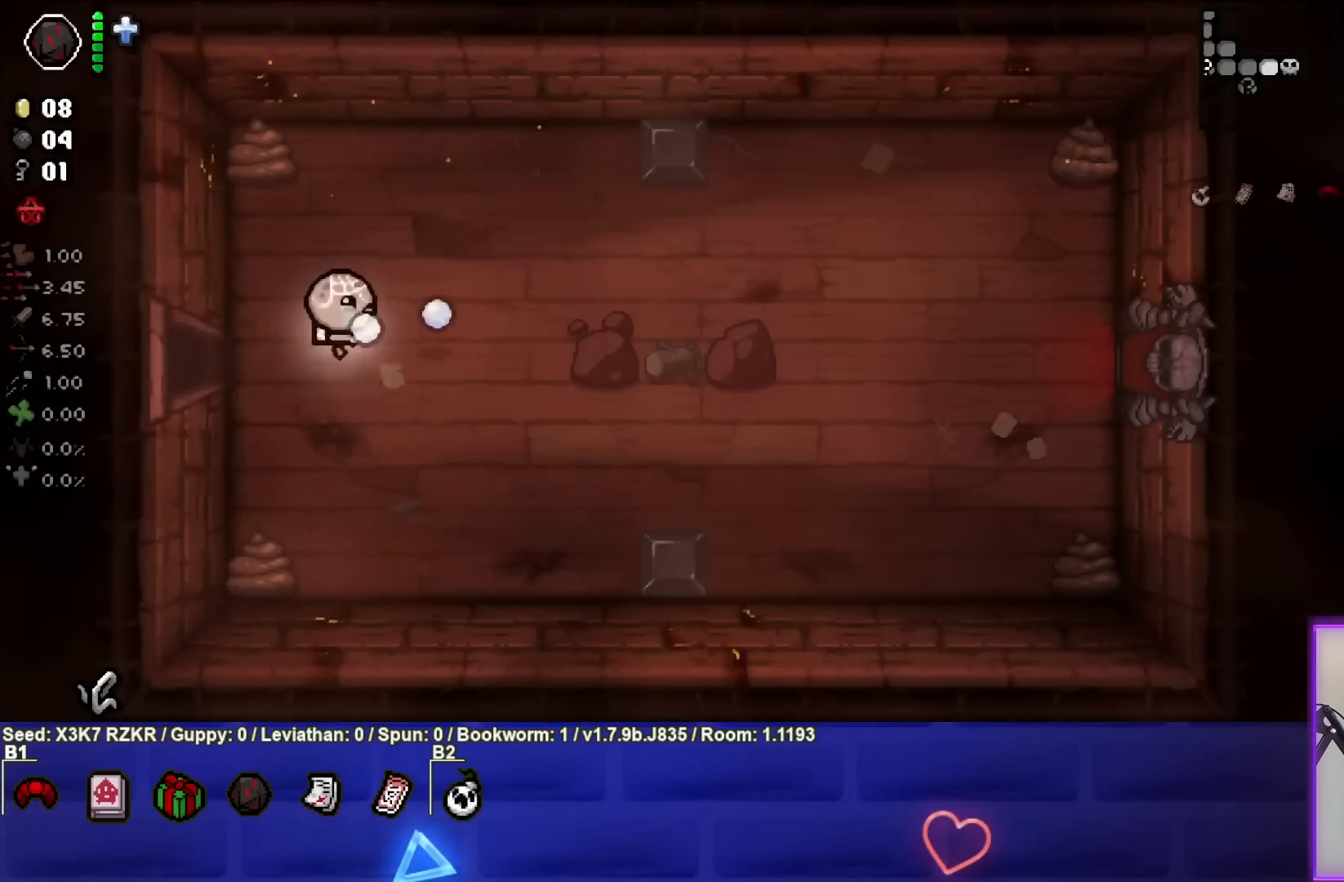
{"buttons": [], "left_stick": "right", "right_stick": "center", "events": [[300, "left_stick", "up-right"], [483, "left_stick", "right"], [483, "right_stick", "center"]]}
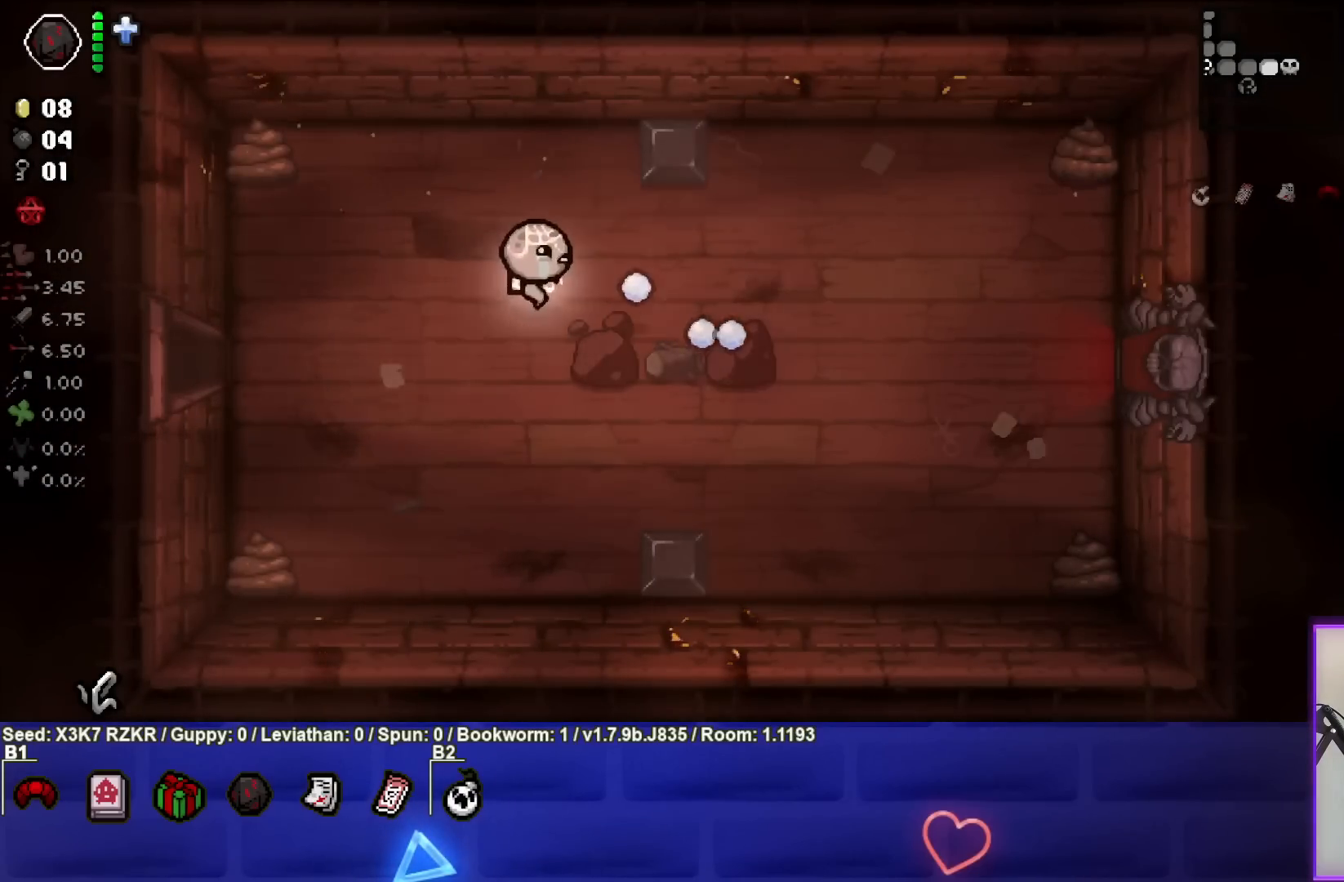
{"buttons": [], "left_stick": "right", "right_stick": "right", "events": [[83, "right_stick", "right"]]}